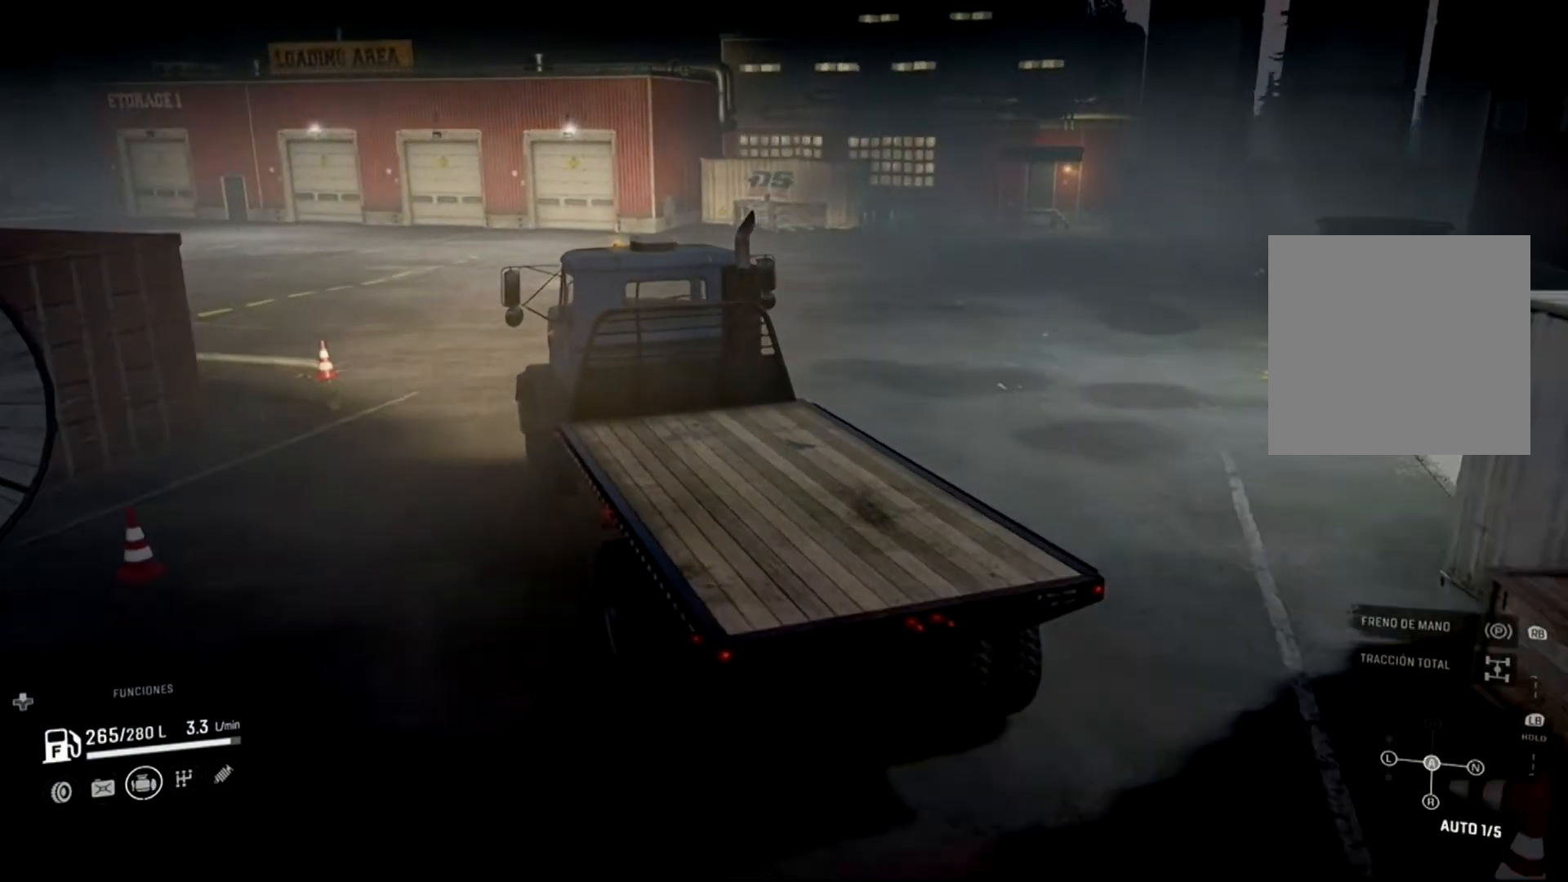
Gameplay with a controller (Xbox layout); each line is a JSON object with the inputs held at the frame after it. "events" lists button and stick changes between this image and that frame as [ms after this image, input, new state], when the widget could be followed in between.
{"buttons": ["R2"], "left_stick": "center", "right_stick": "center", "events": []}
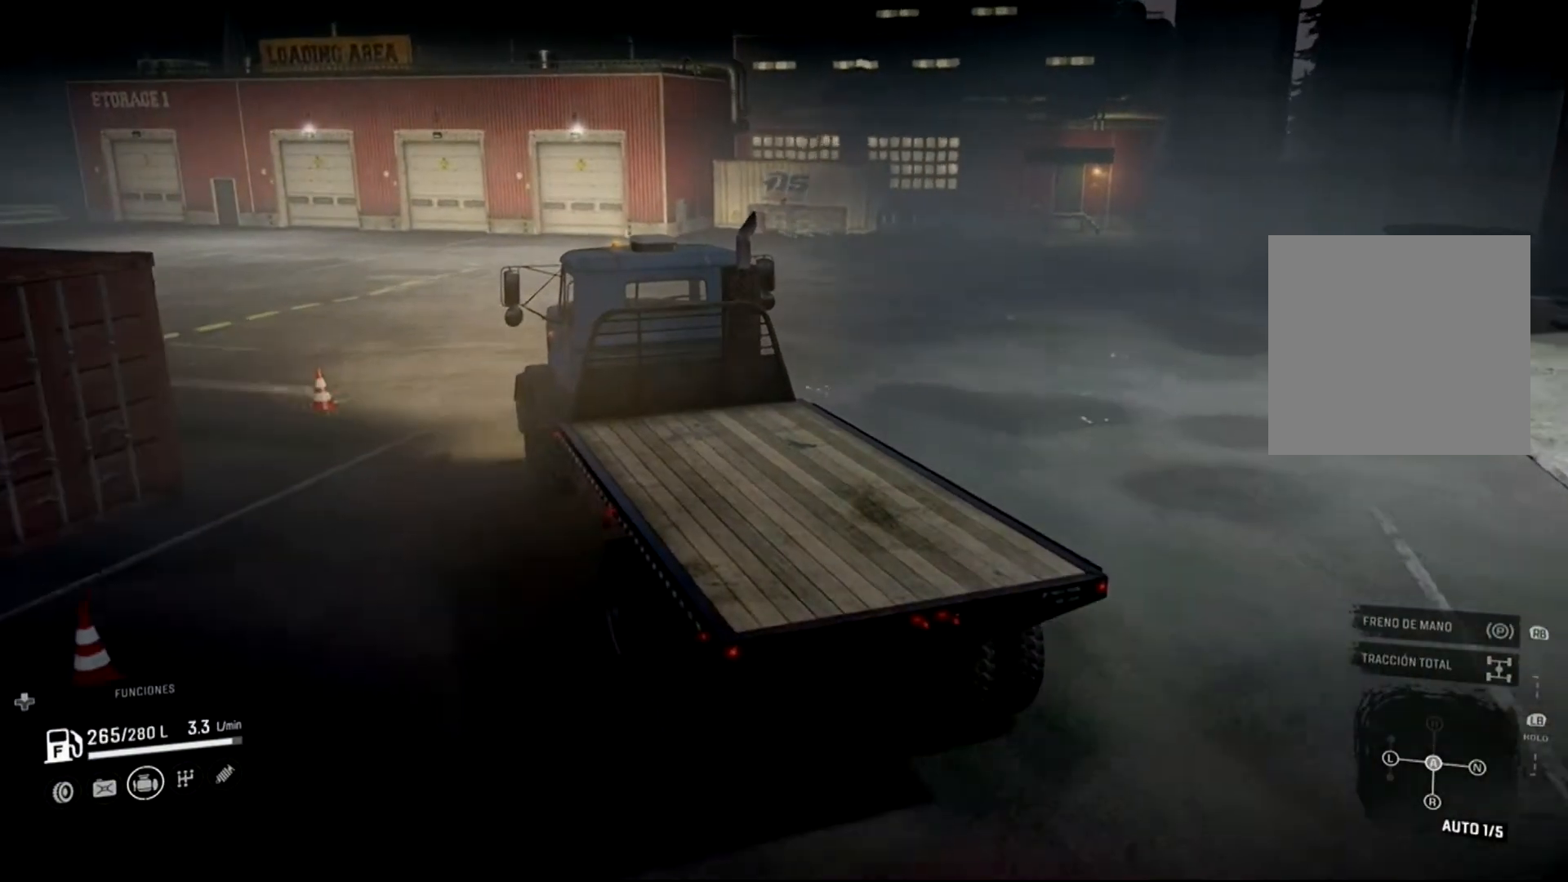
{"buttons": ["R2"], "left_stick": "left", "right_stick": "center", "events": [[200, "left_stick", "left"]]}
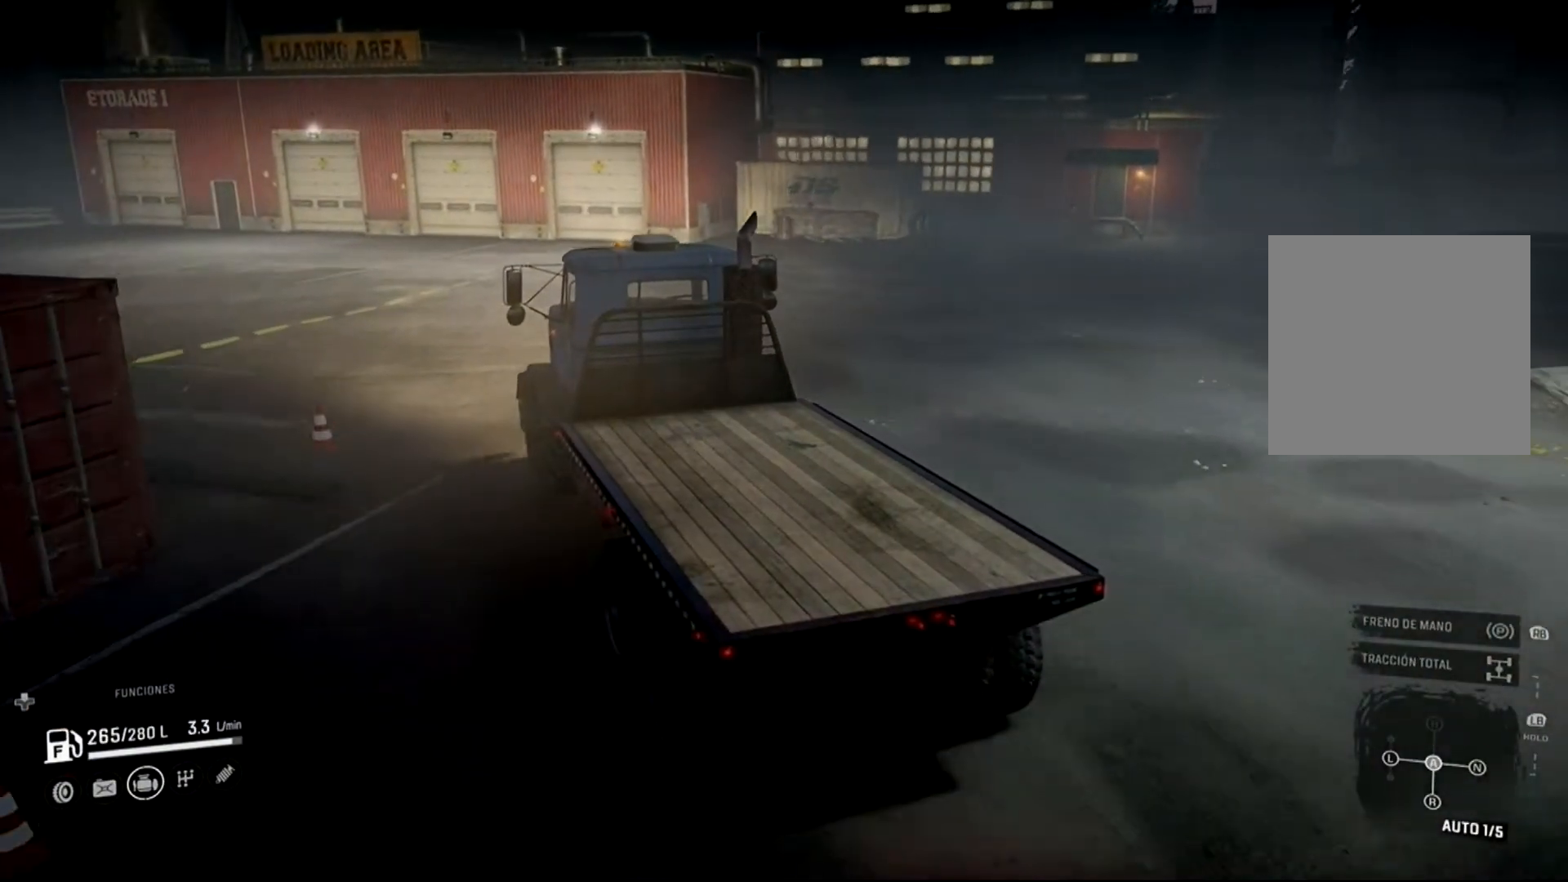
{"buttons": [], "left_stick": "left", "right_stick": "center", "events": [[67, "R2", "up"]]}
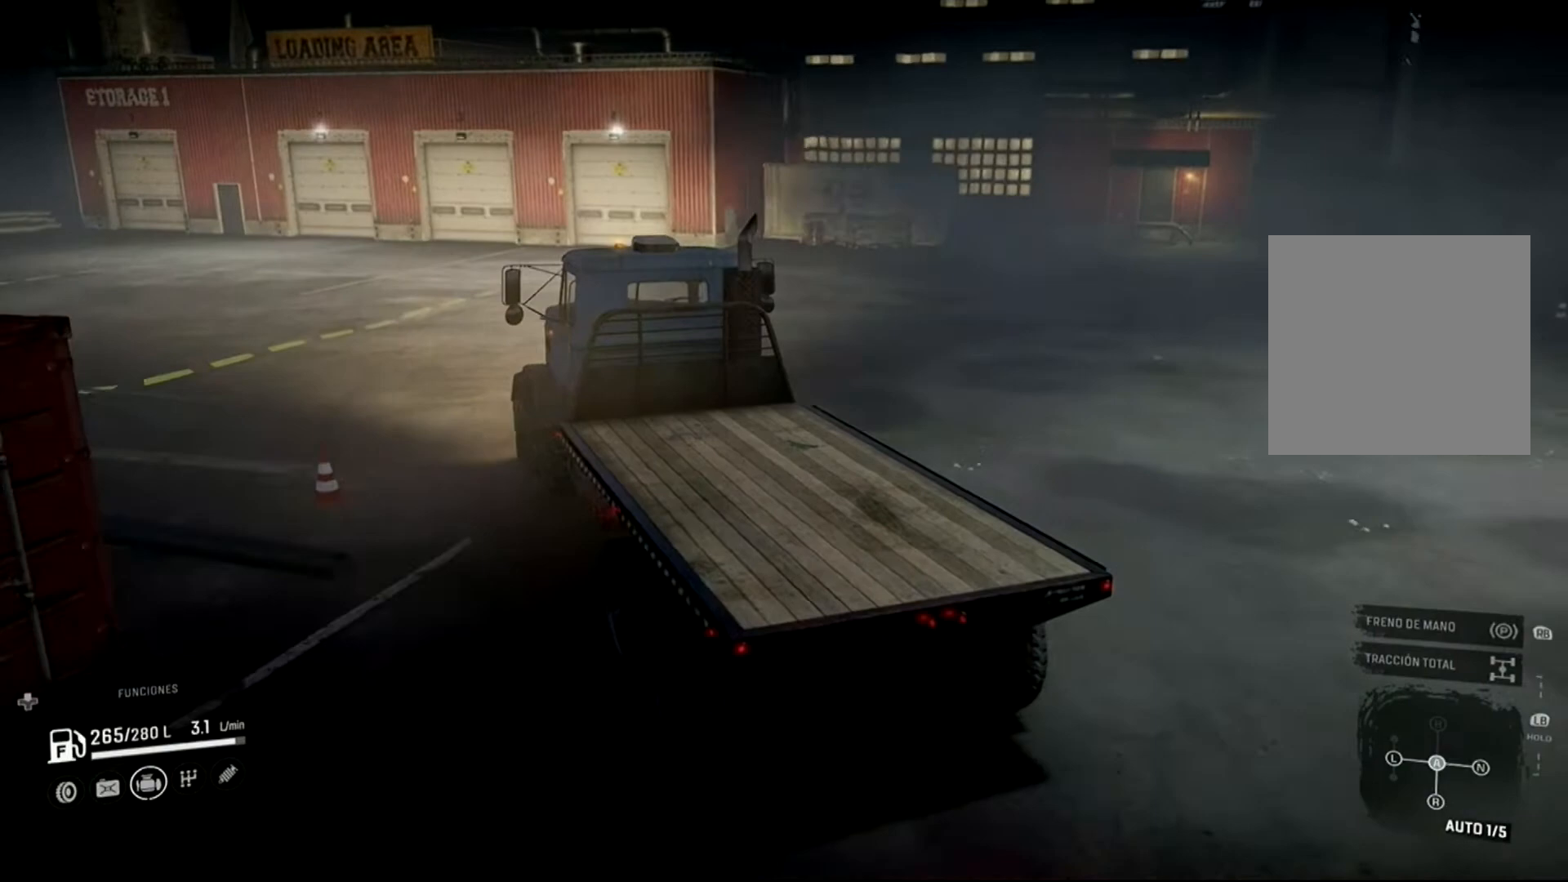
{"buttons": ["R2"], "left_stick": "left", "right_stick": "center", "events": [[67, "R2", "down"]]}
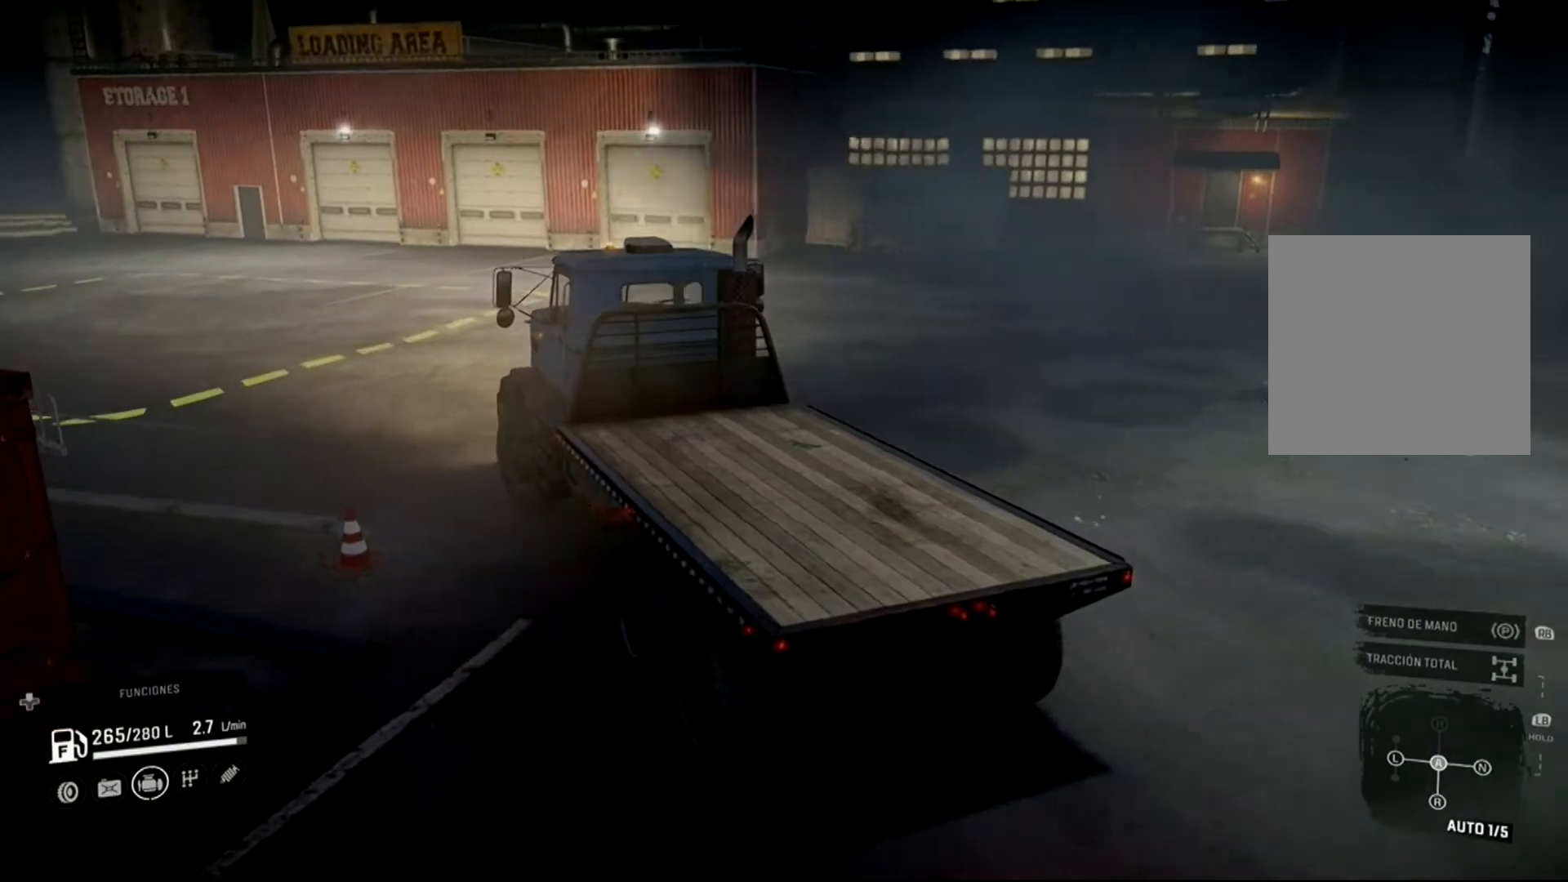
{"buttons": ["R2"], "left_stick": "center", "right_stick": "center", "events": [[33, "left_stick", "center"], [133, "left_stick", "up-left"], [500, "left_stick", "center"]]}
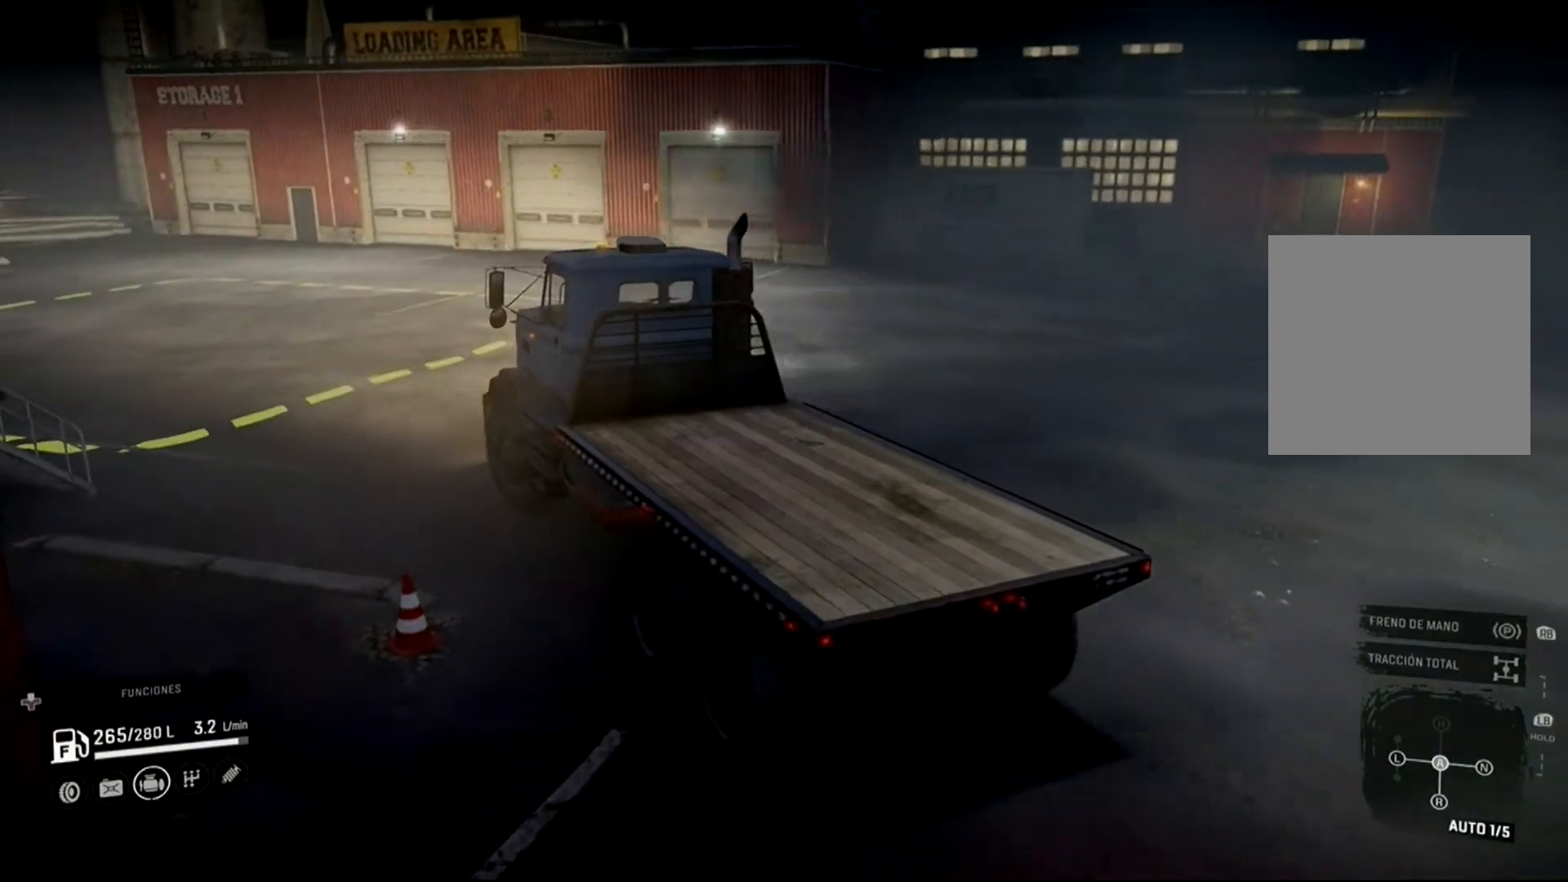
{"buttons": ["R2"], "left_stick": "up-left", "right_stick": "center", "events": [[233, "left_stick", "left"], [300, "left_stick", "up-left"]]}
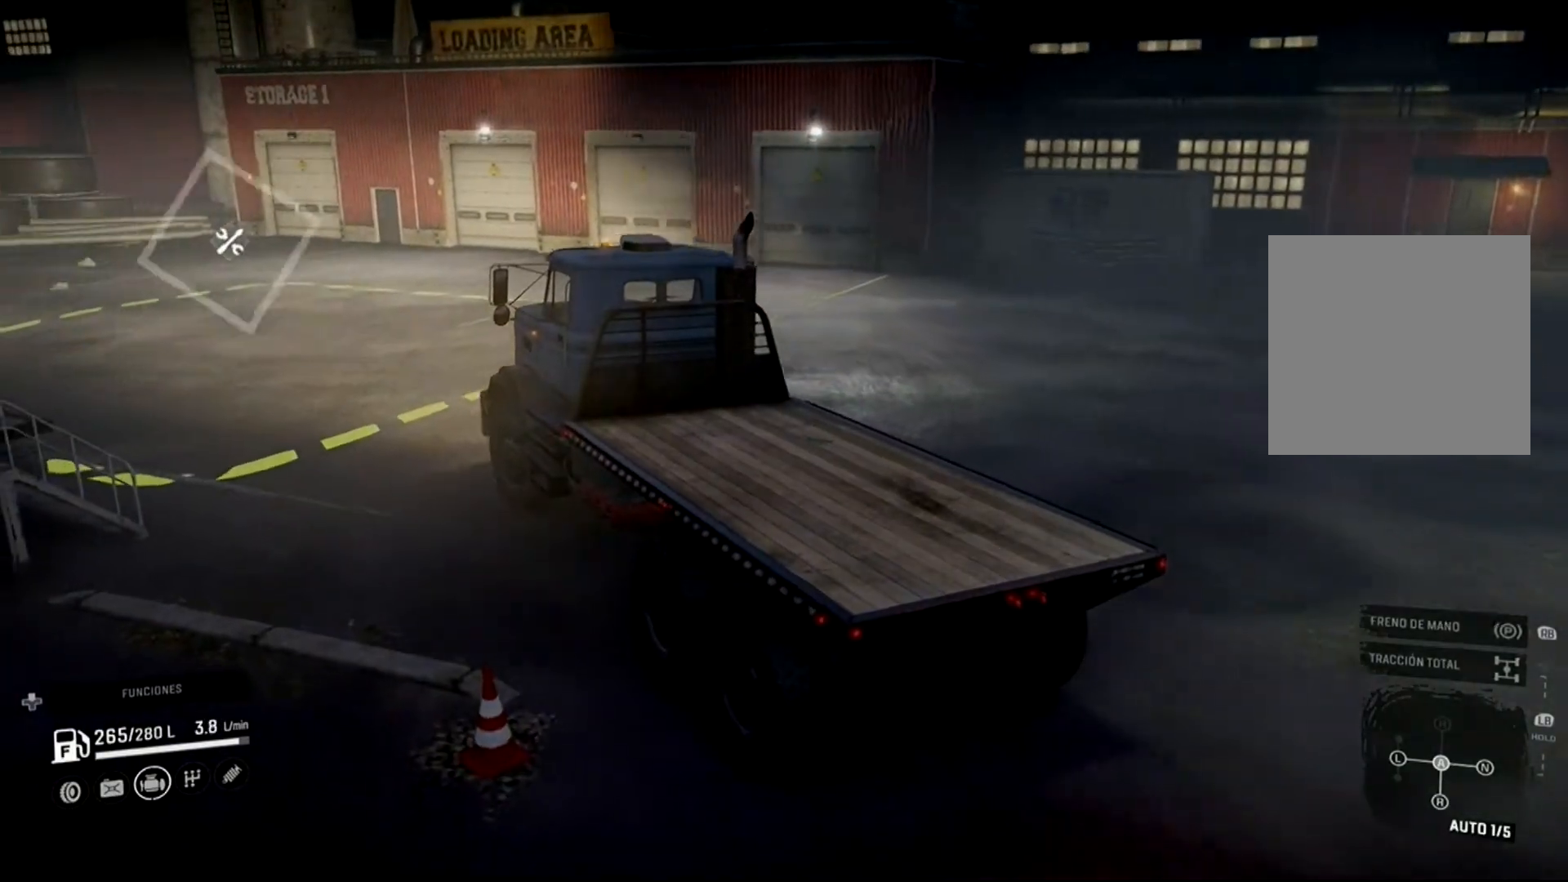
{"buttons": ["R2"], "left_stick": "up-left", "right_stick": "center", "events": [[133, "left_stick", "center"], [400, "left_stick", "up-left"]]}
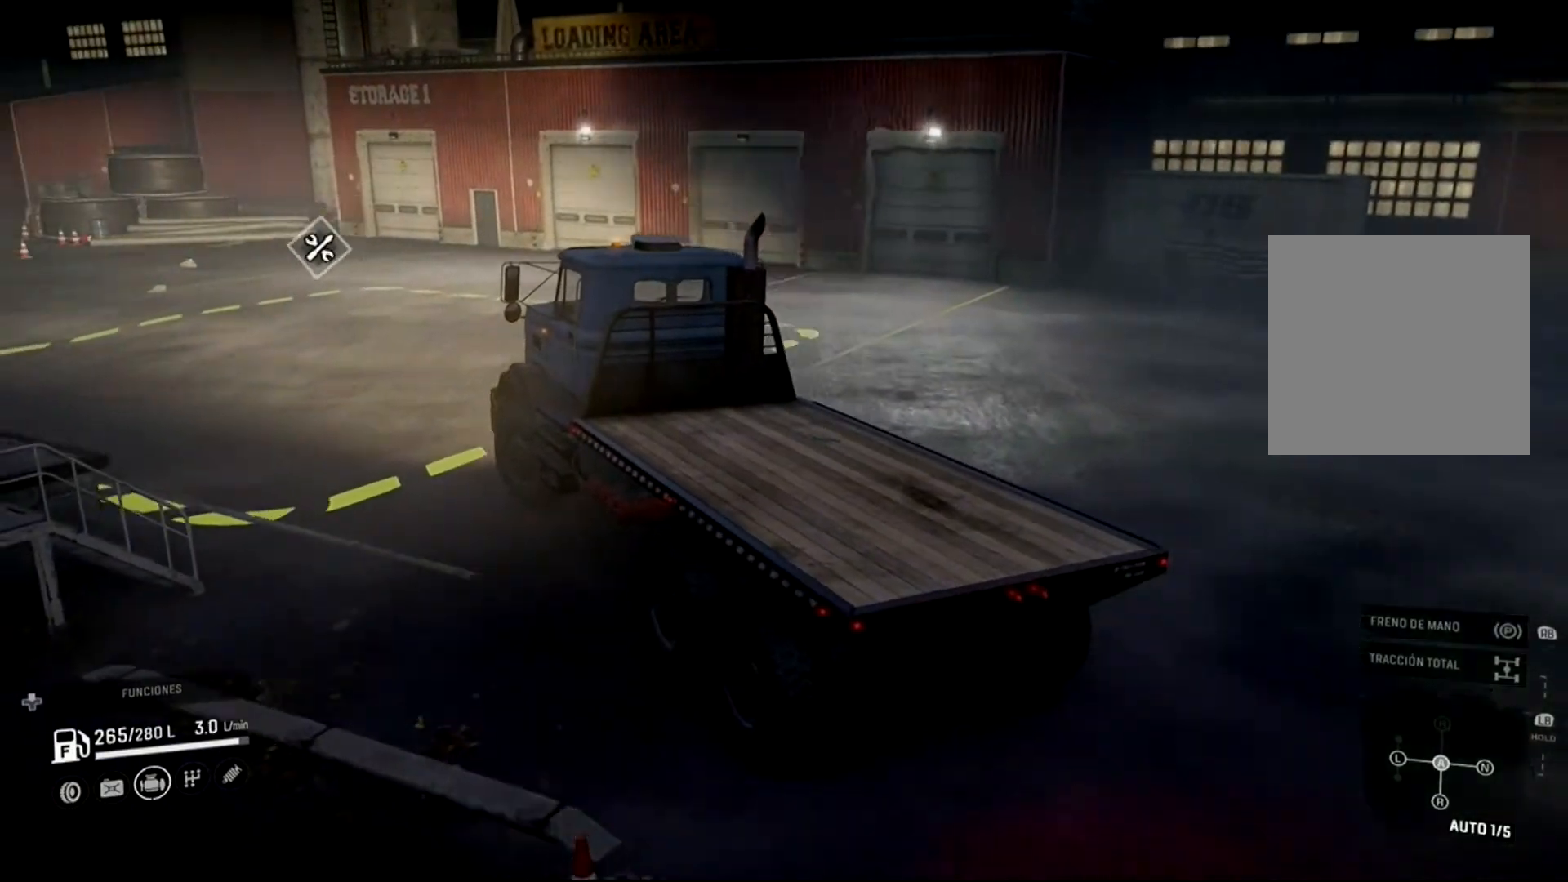
{"buttons": [], "left_stick": "center", "right_stick": "center", "events": [[200, "left_stick", "center"], [300, "R2", "up"]]}
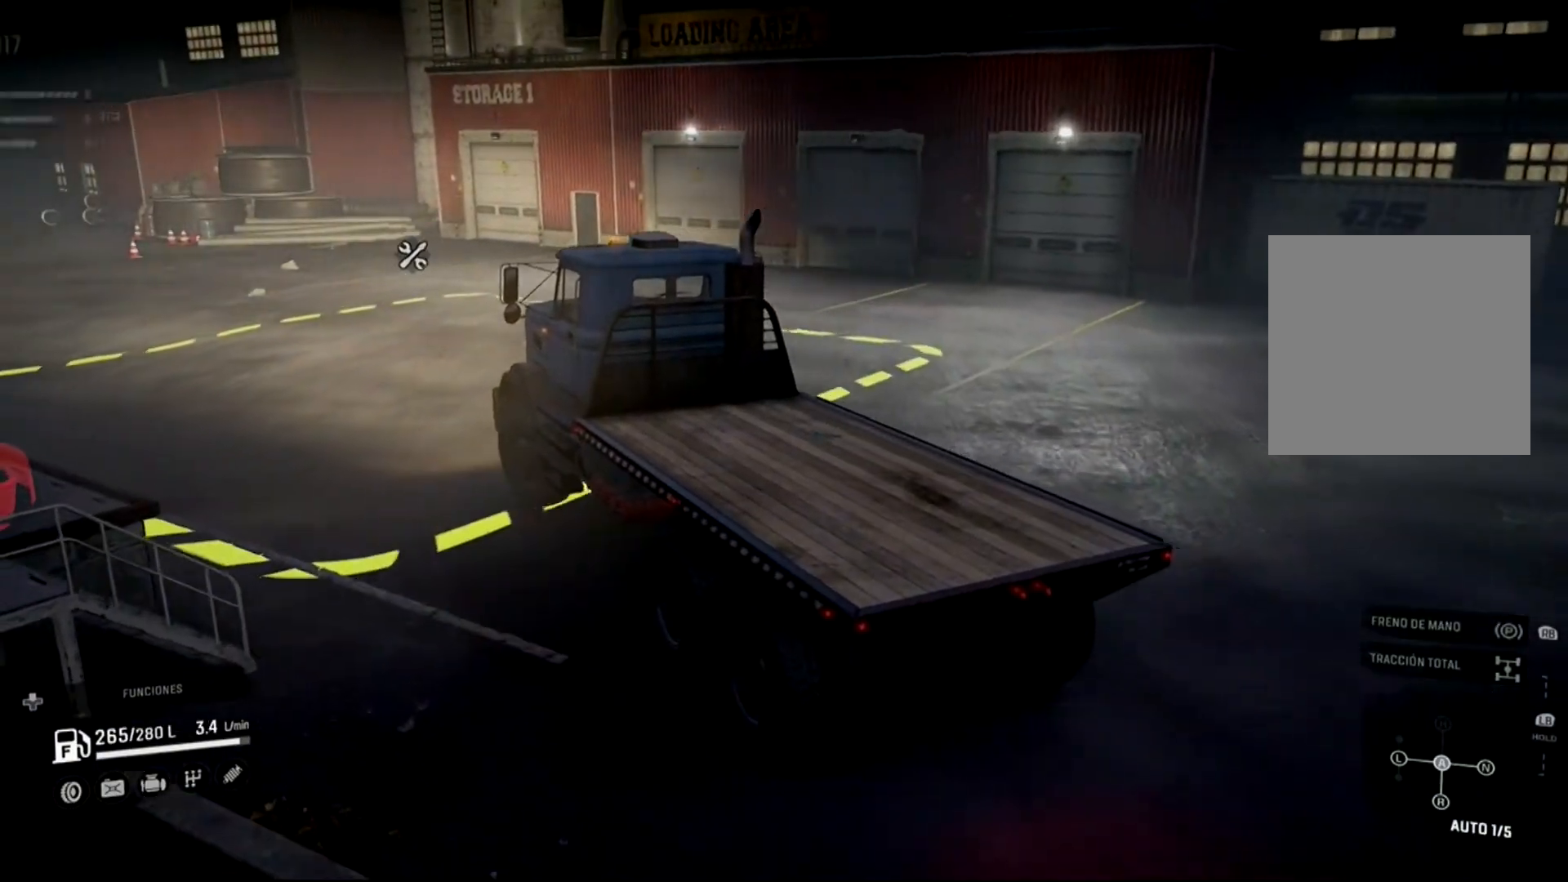
{"buttons": [], "left_stick": "left", "right_stick": "center", "events": [[400, "left_stick", "left"]]}
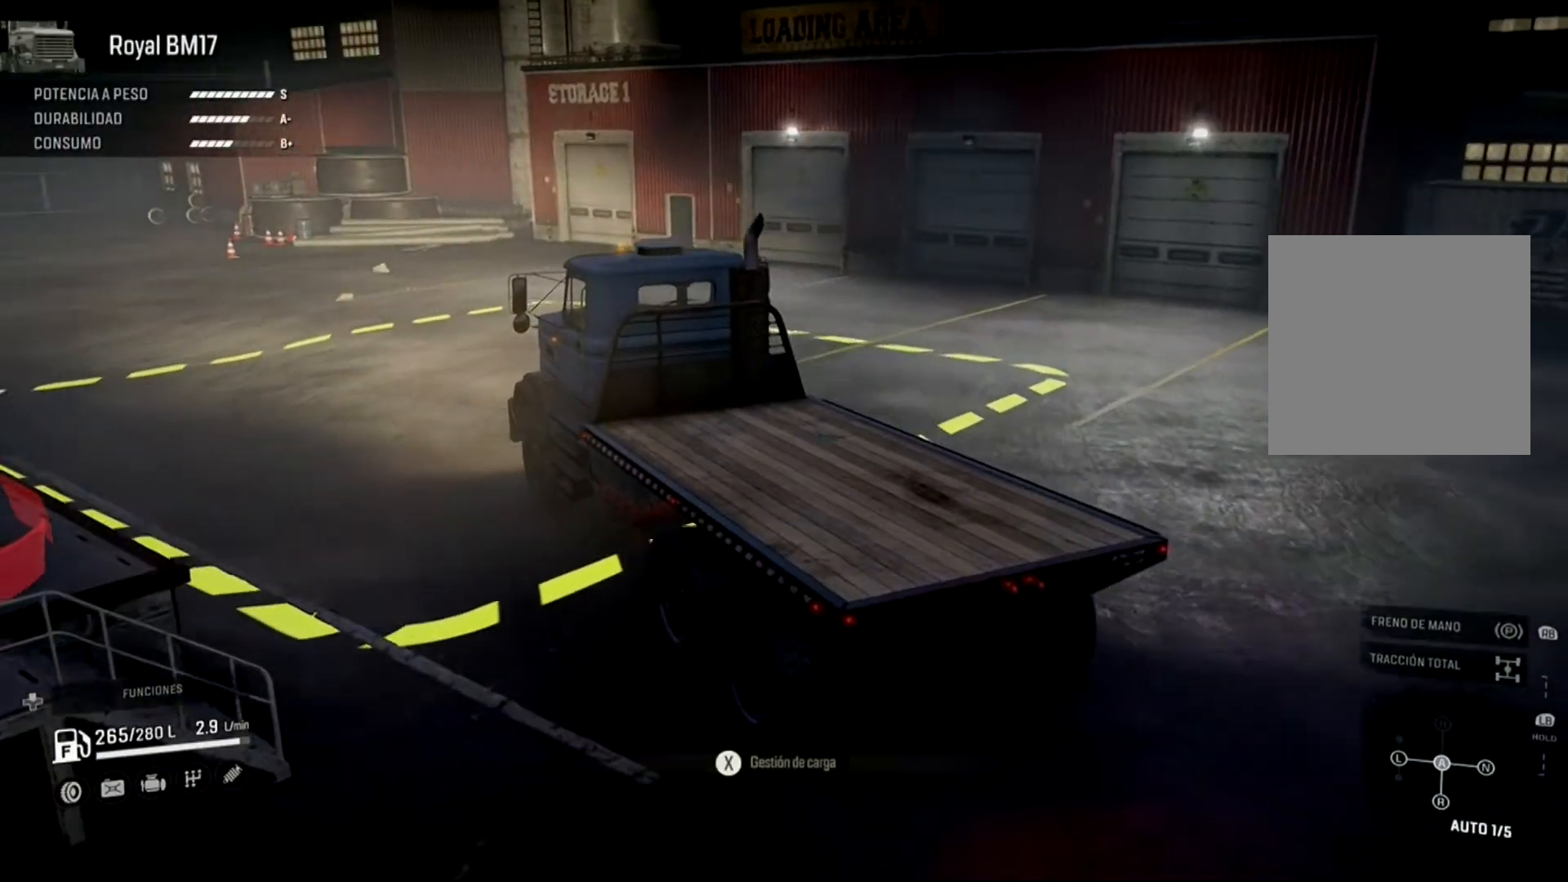
{"buttons": [], "left_stick": "center", "right_stick": "center", "events": [[200, "left_stick", "center"]]}
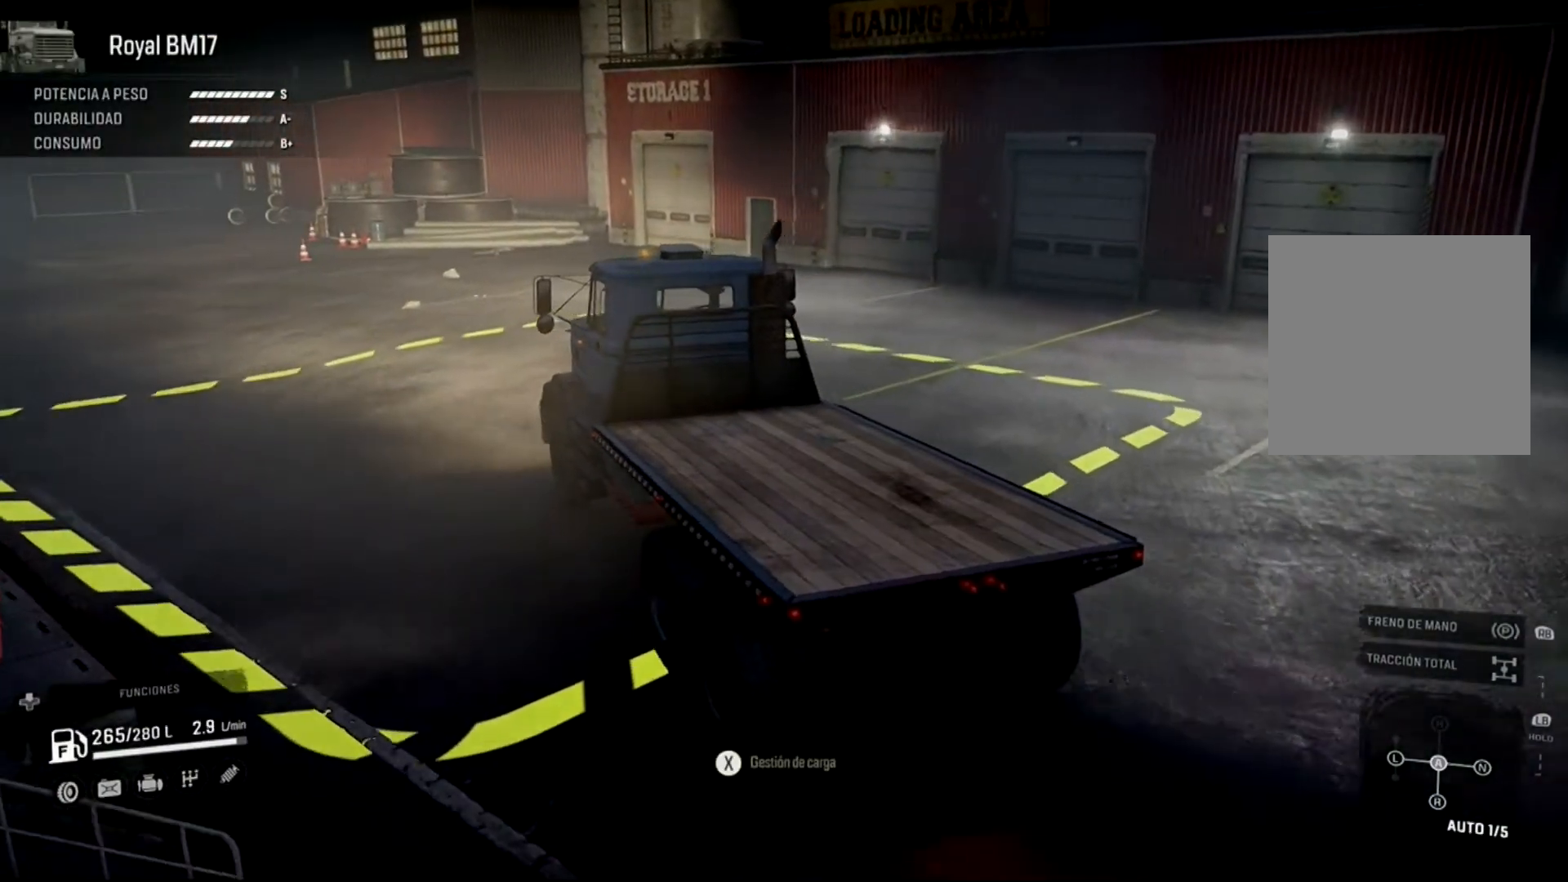
{"buttons": ["L2"], "left_stick": "up-left", "right_stick": "center", "events": [[167, "L2", "down"], [233, "left_stick", "up-left"]]}
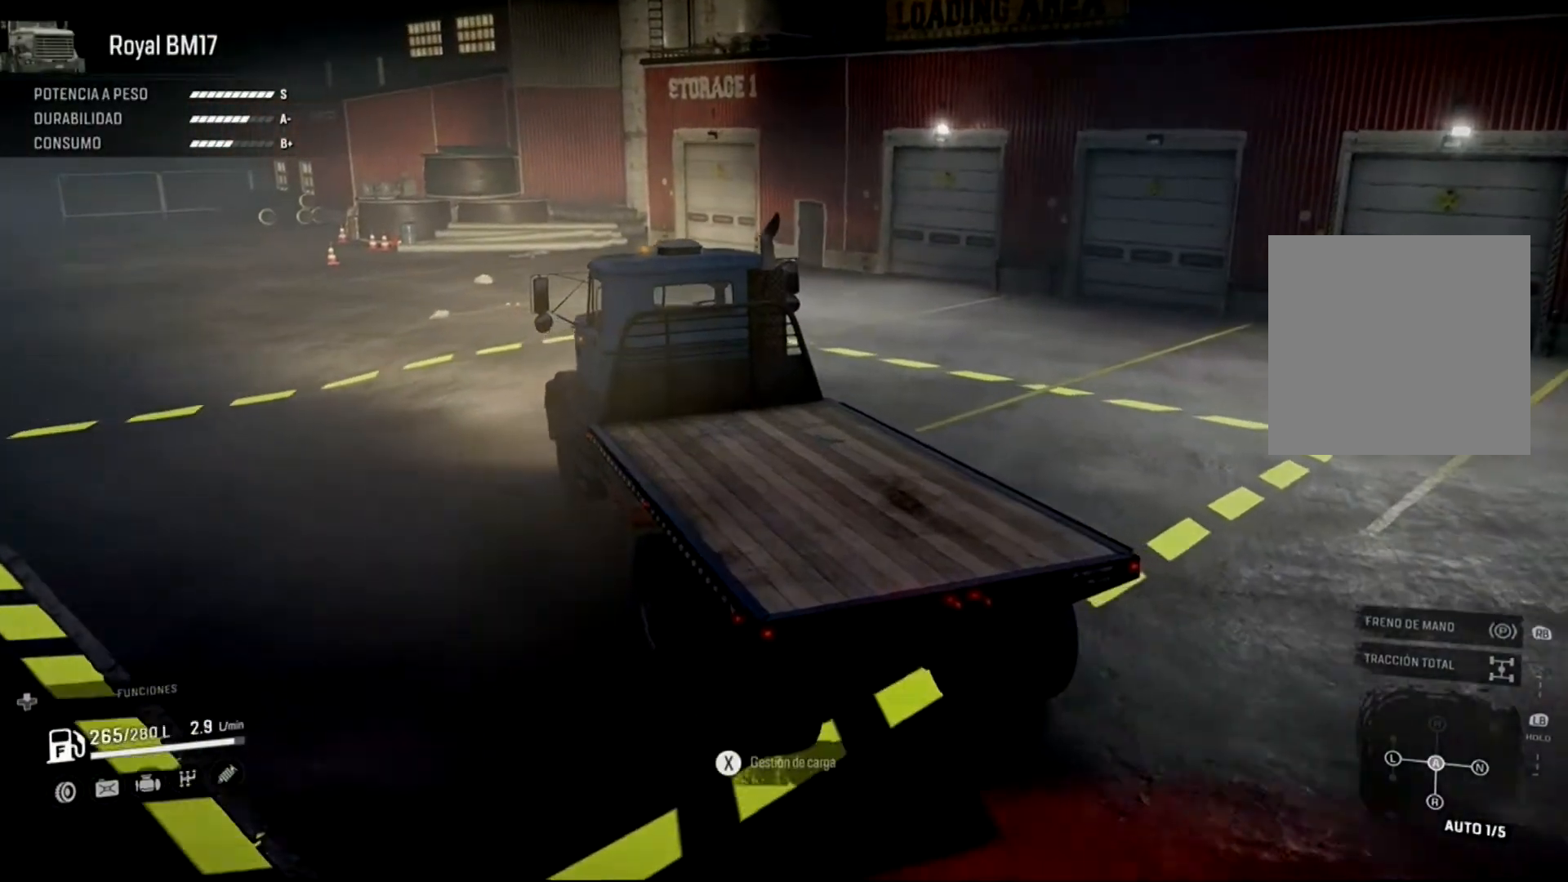
{"buttons": ["L2"], "left_stick": "up-left", "right_stick": "center", "events": []}
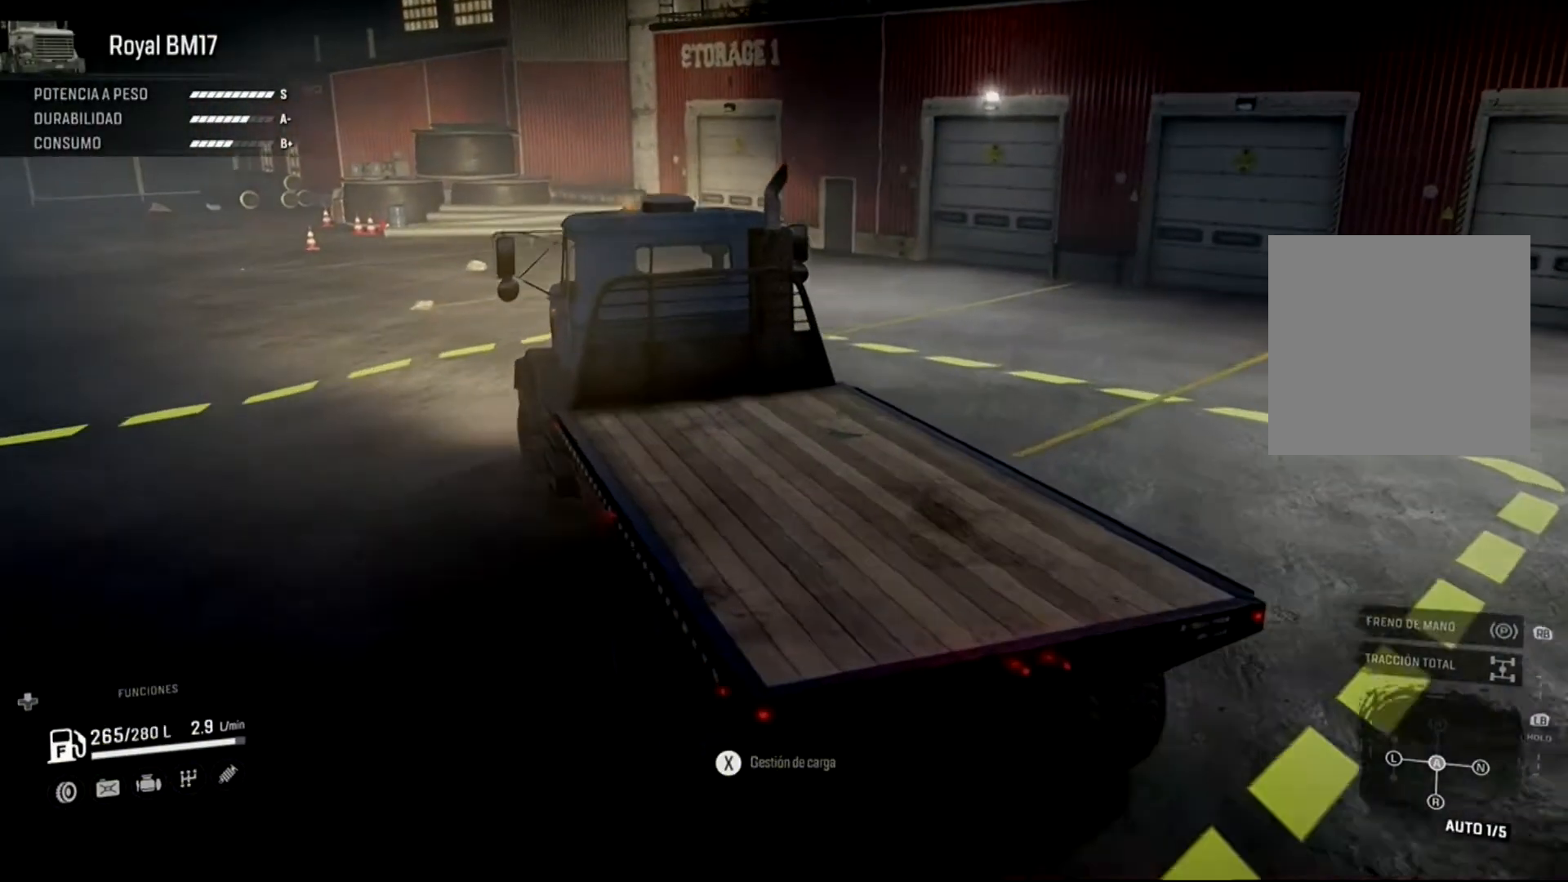
{"buttons": [], "left_stick": "down", "right_stick": "center", "events": [[33, "L2", "up"], [67, "left_stick", "center"], [367, "left_stick", "down"]]}
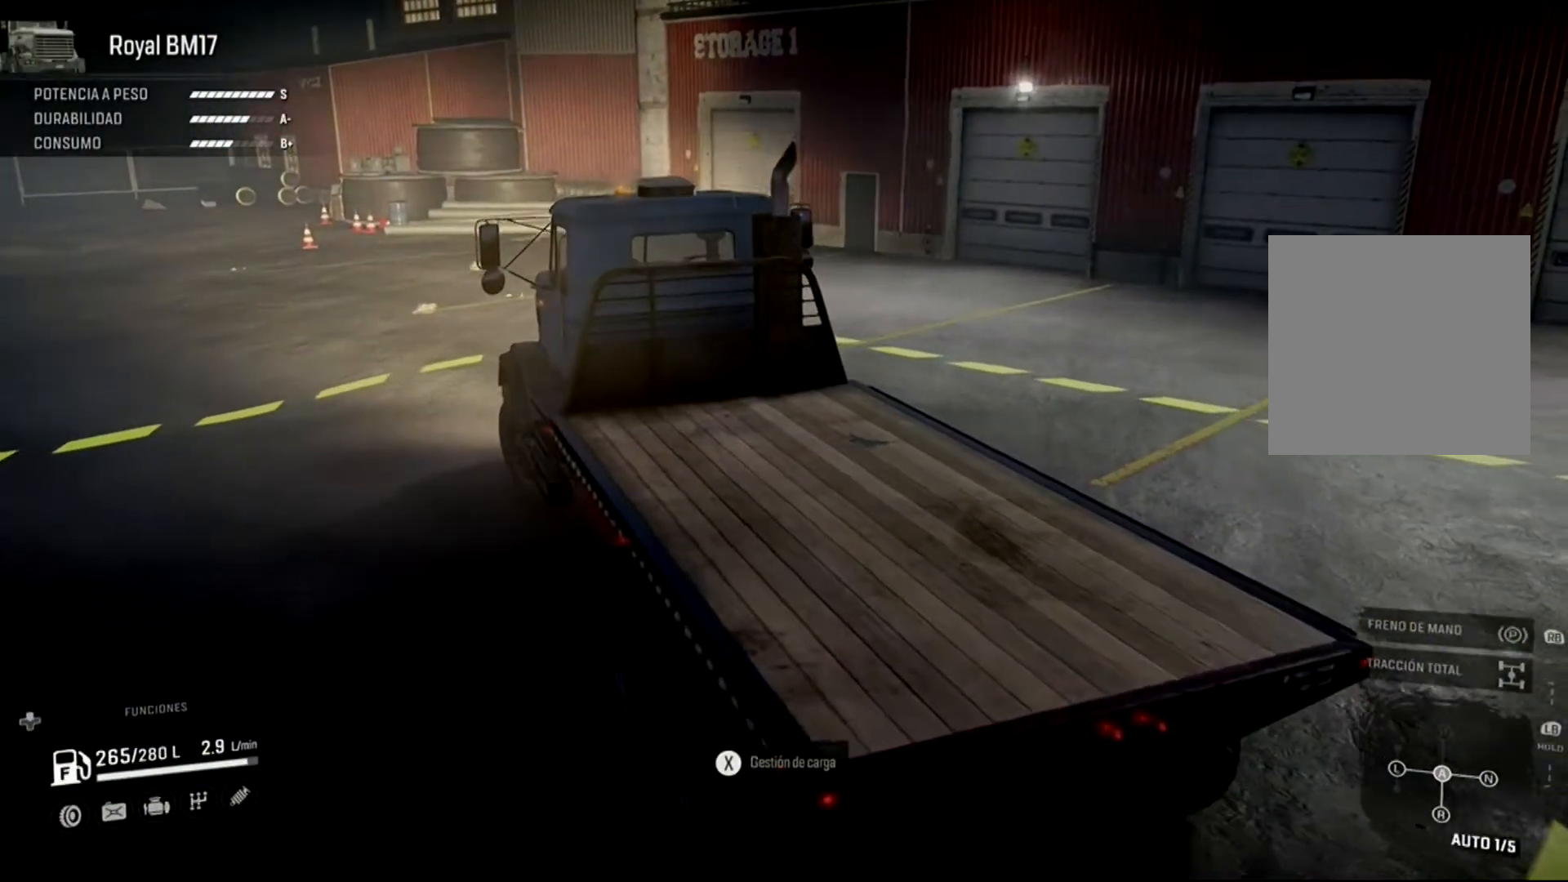
{"buttons": ["X"], "left_stick": "center", "right_stick": "center", "events": [[167, "left_stick", "center"], [367, "X", "down"]]}
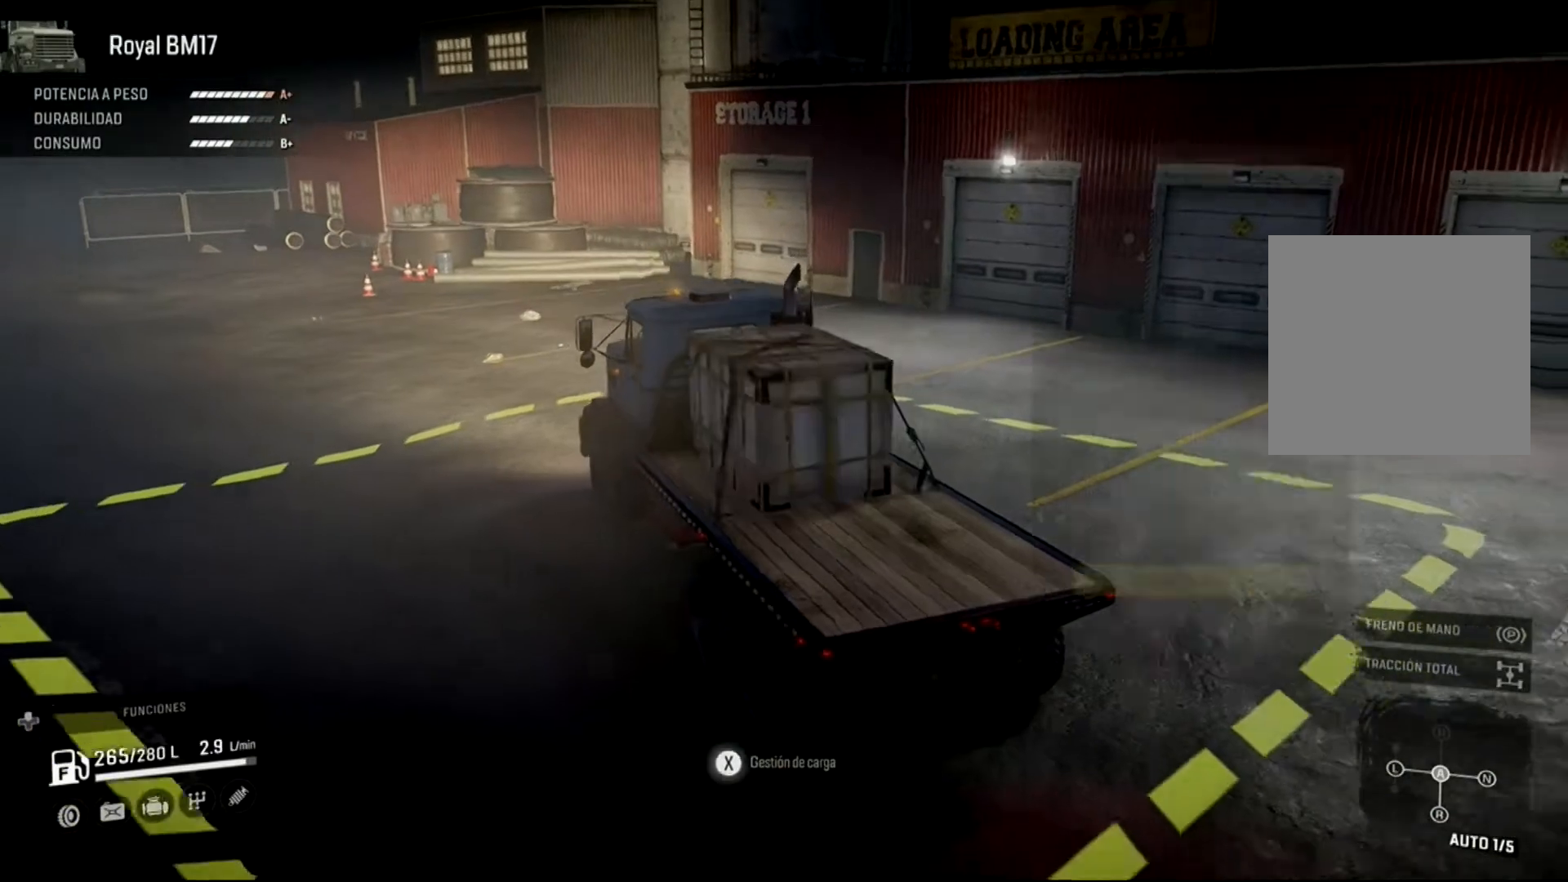
{"buttons": [], "left_stick": "center", "right_stick": "center", "events": [[67, "X", "up"]]}
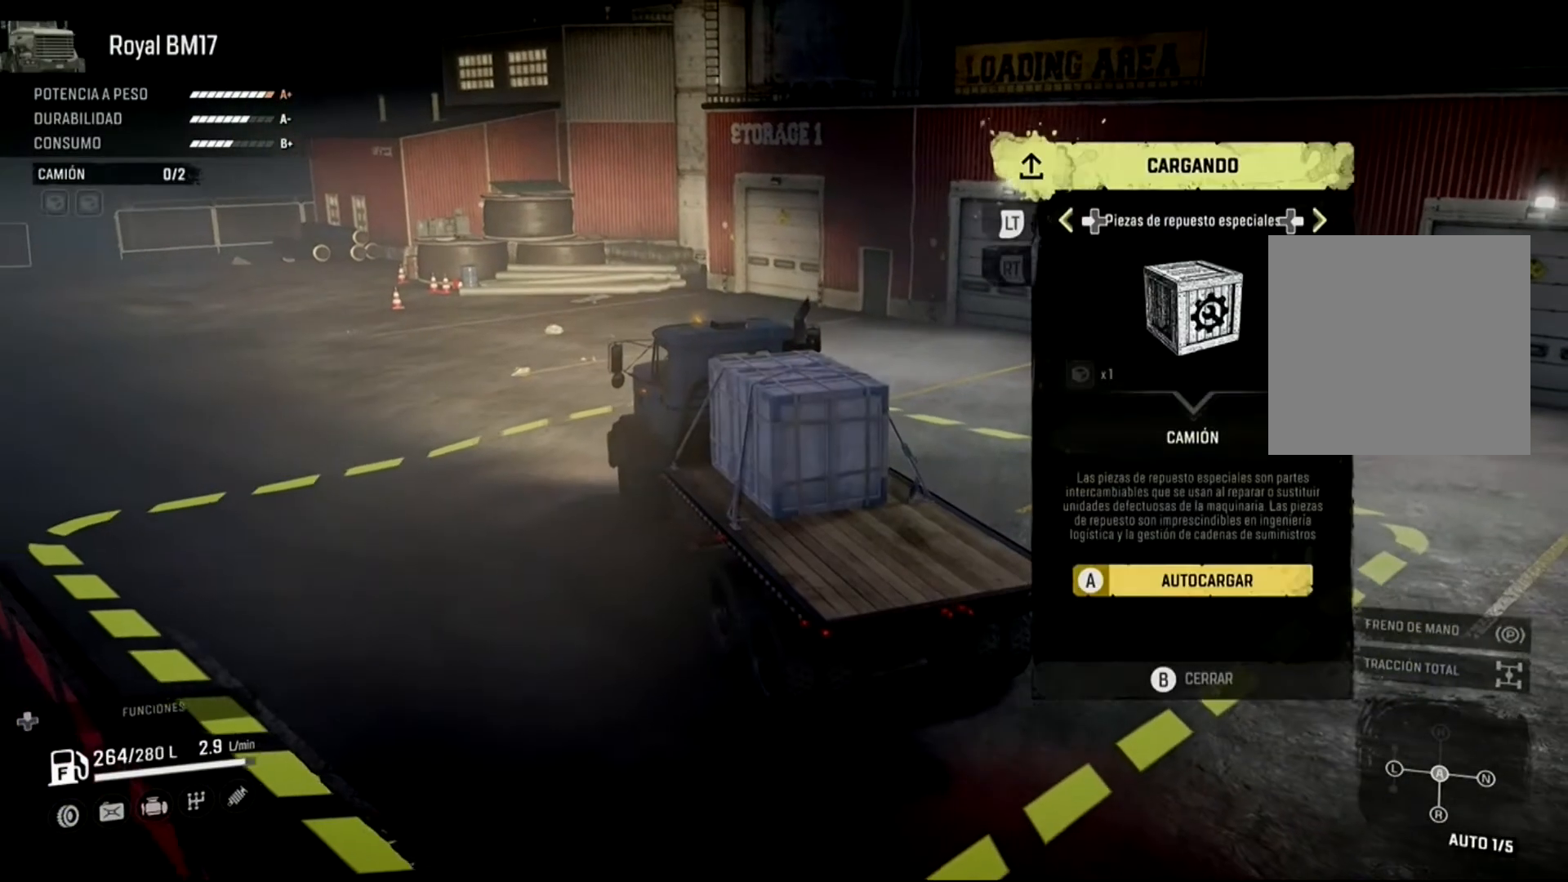
{"buttons": [], "left_stick": "center", "right_stick": "center", "events": []}
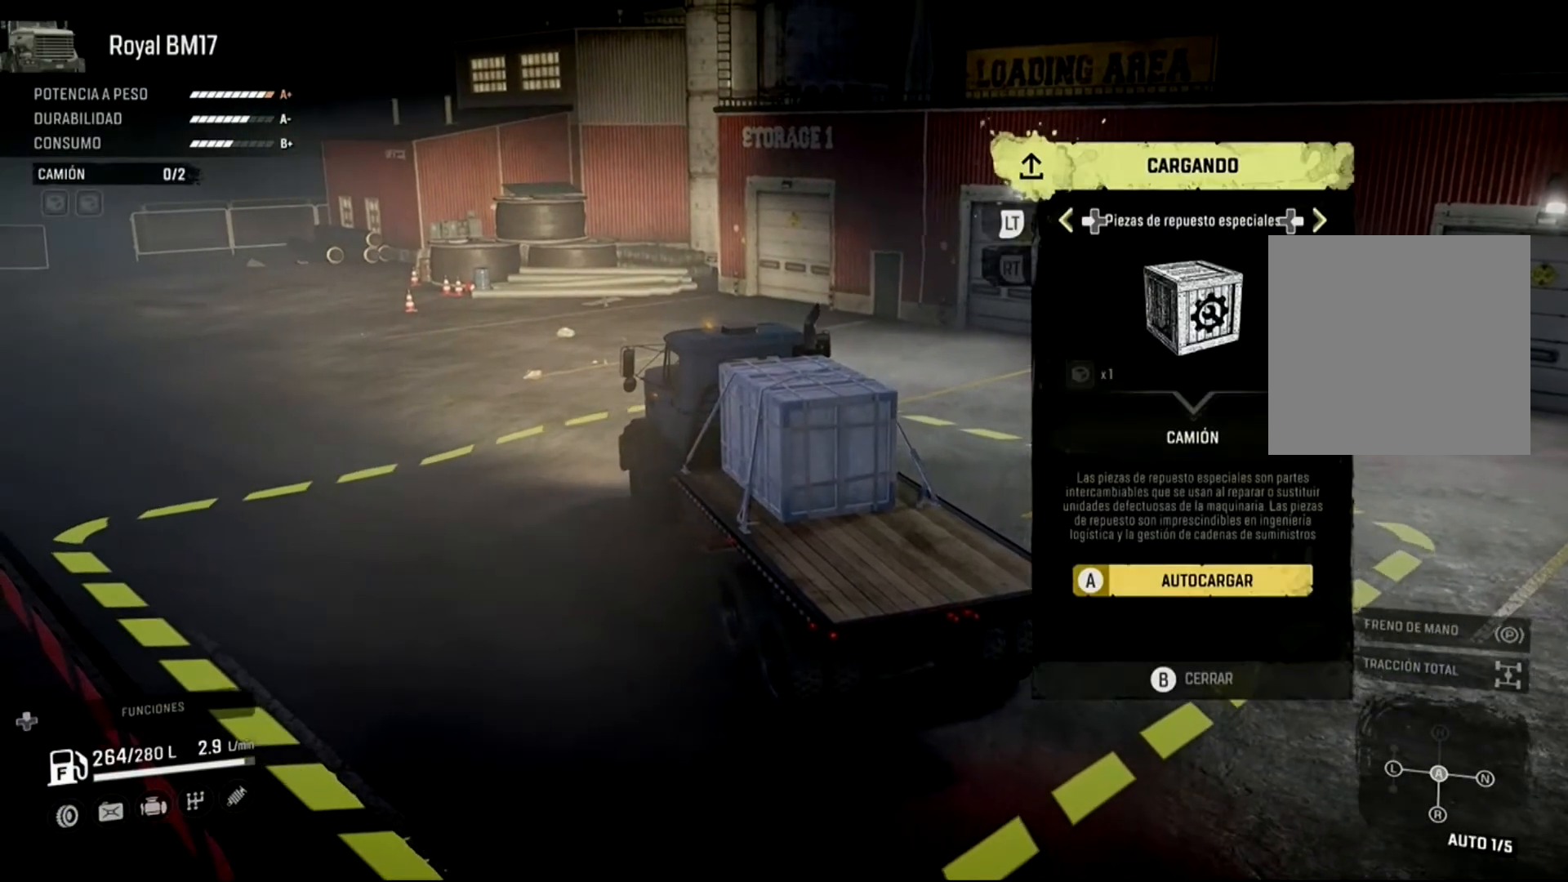
{"buttons": [], "left_stick": "center", "right_stick": "center", "events": []}
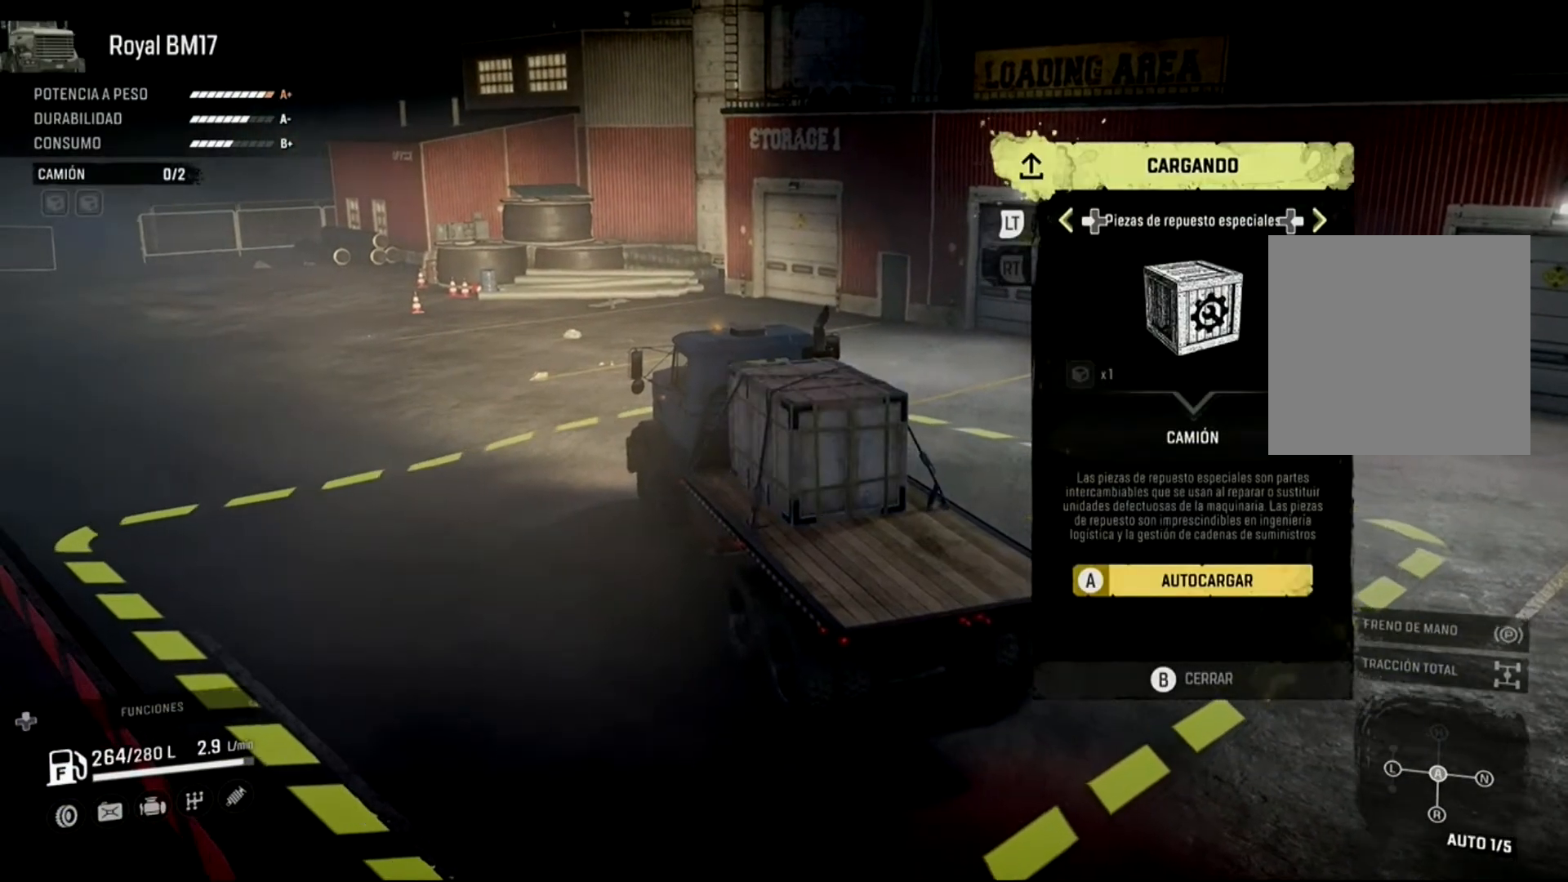
{"buttons": [], "left_stick": "center", "right_stick": "center", "events": []}
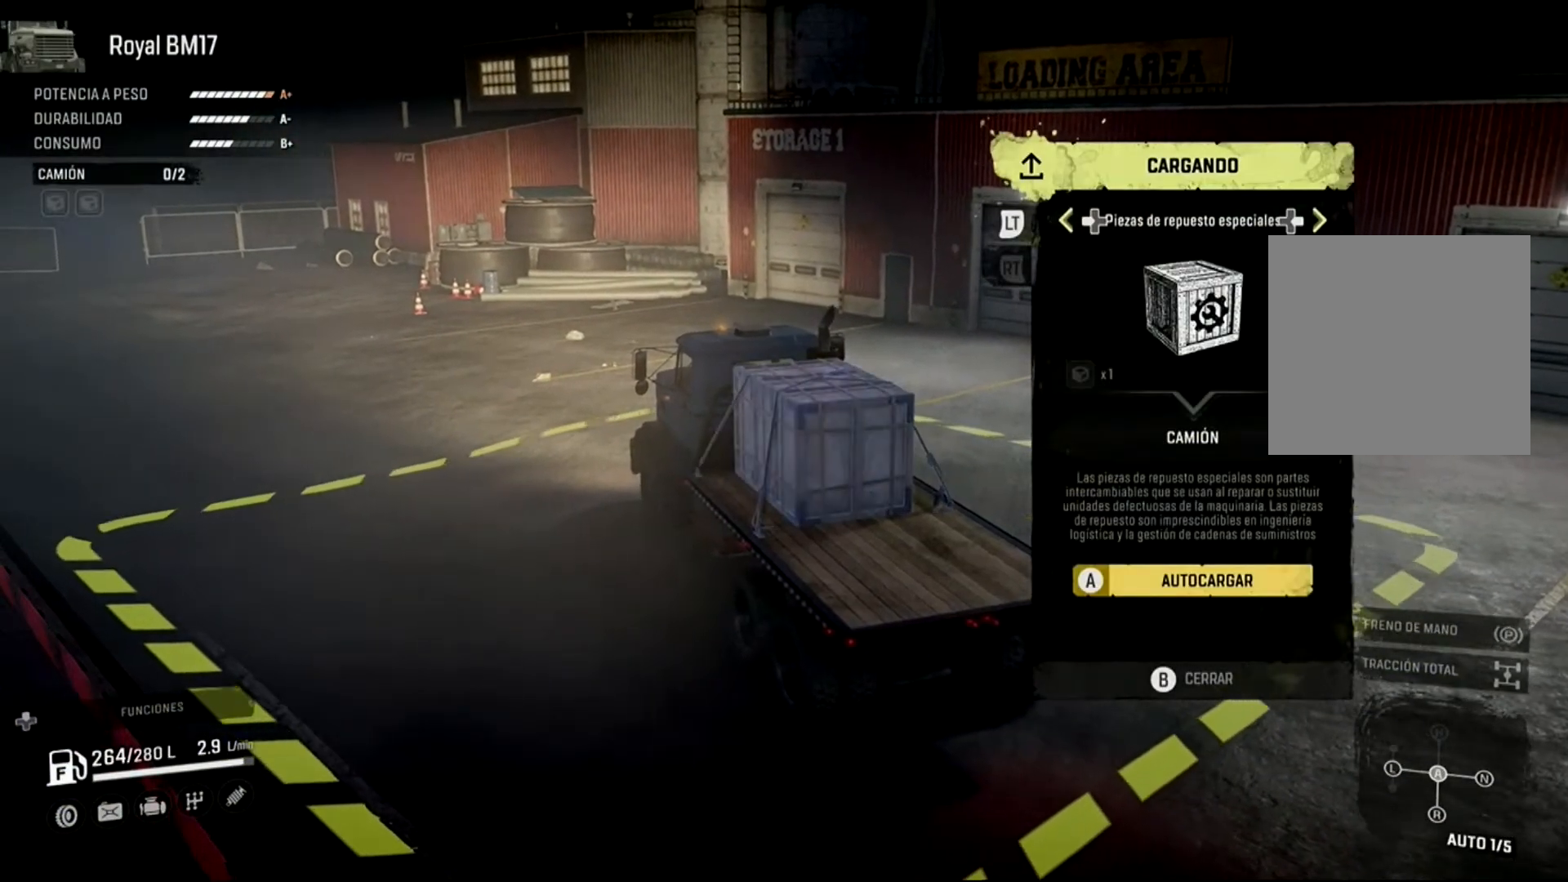
{"buttons": [], "left_stick": "center", "right_stick": "center", "events": []}
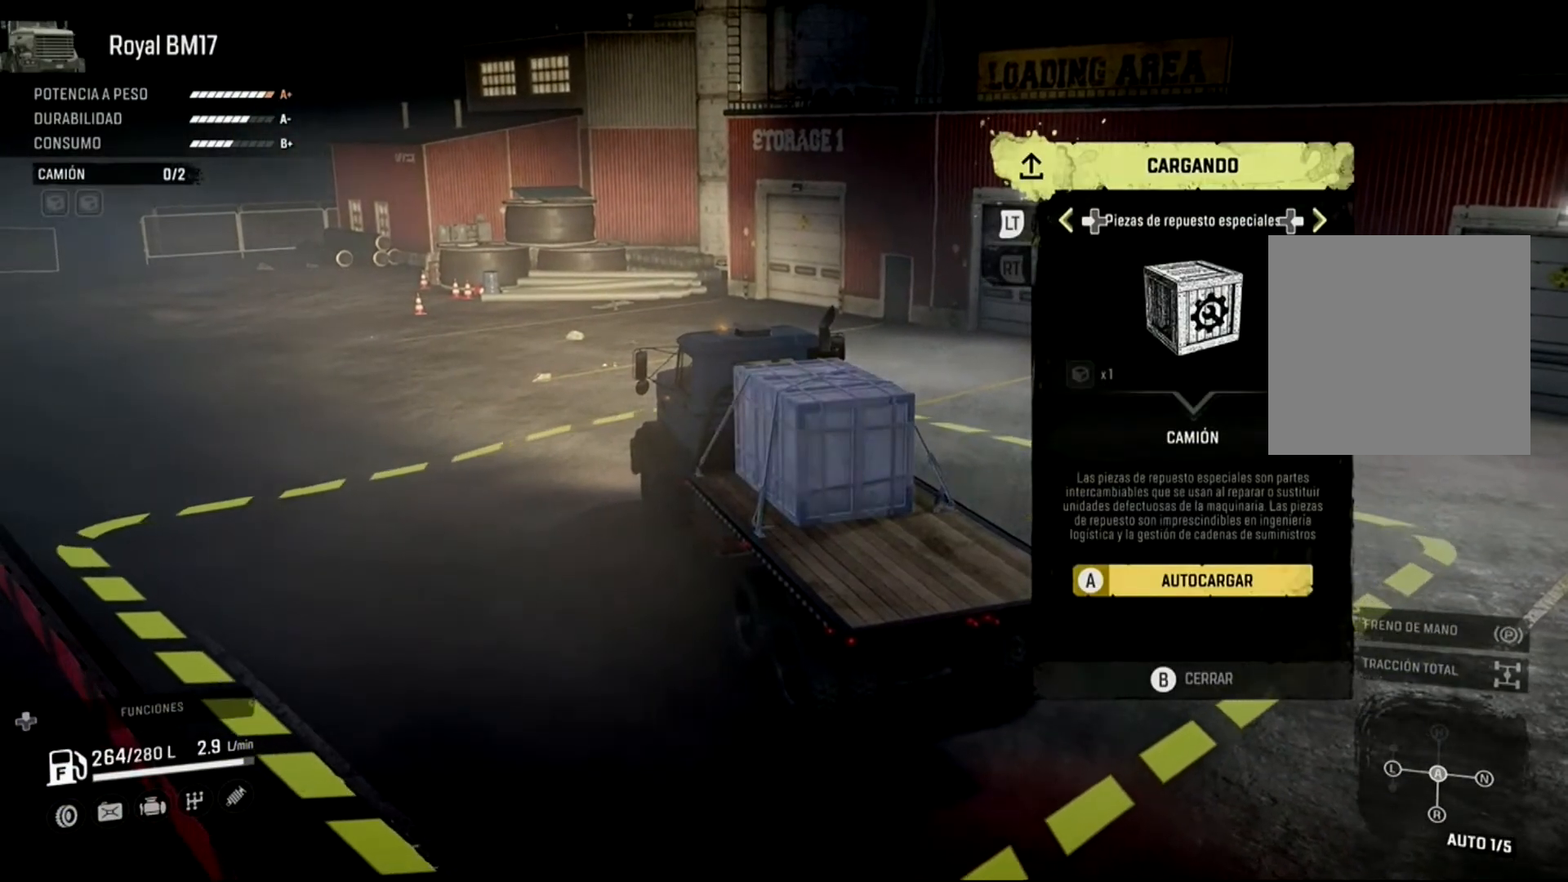
{"buttons": [], "left_stick": "center", "right_stick": "center", "events": []}
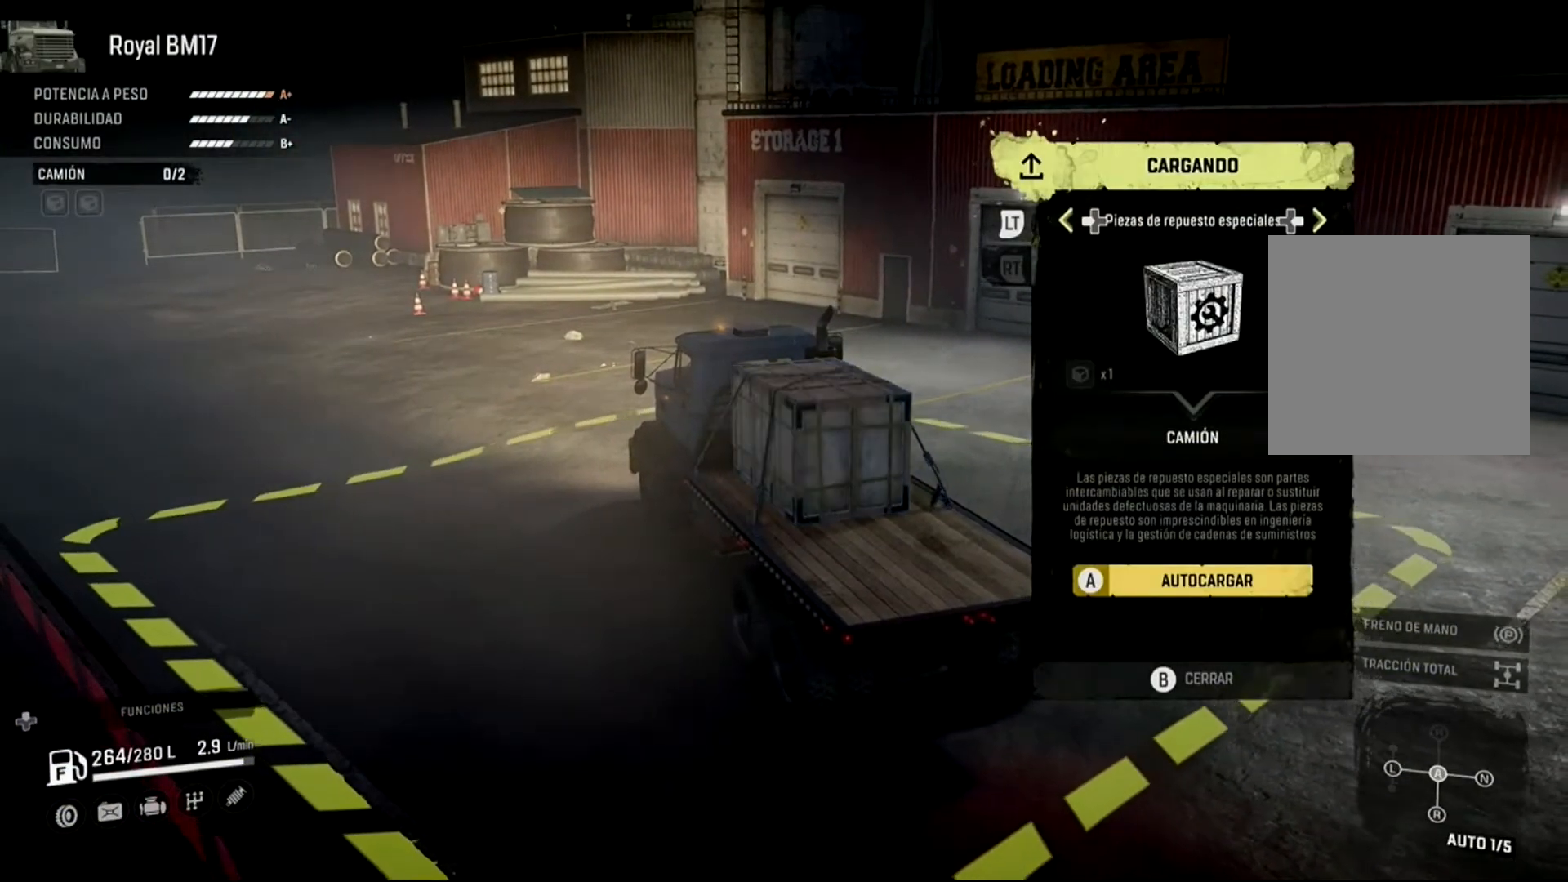
{"buttons": [], "left_stick": "center", "right_stick": "center", "events": [[200, "A", "down"], [333, "A", "up"]]}
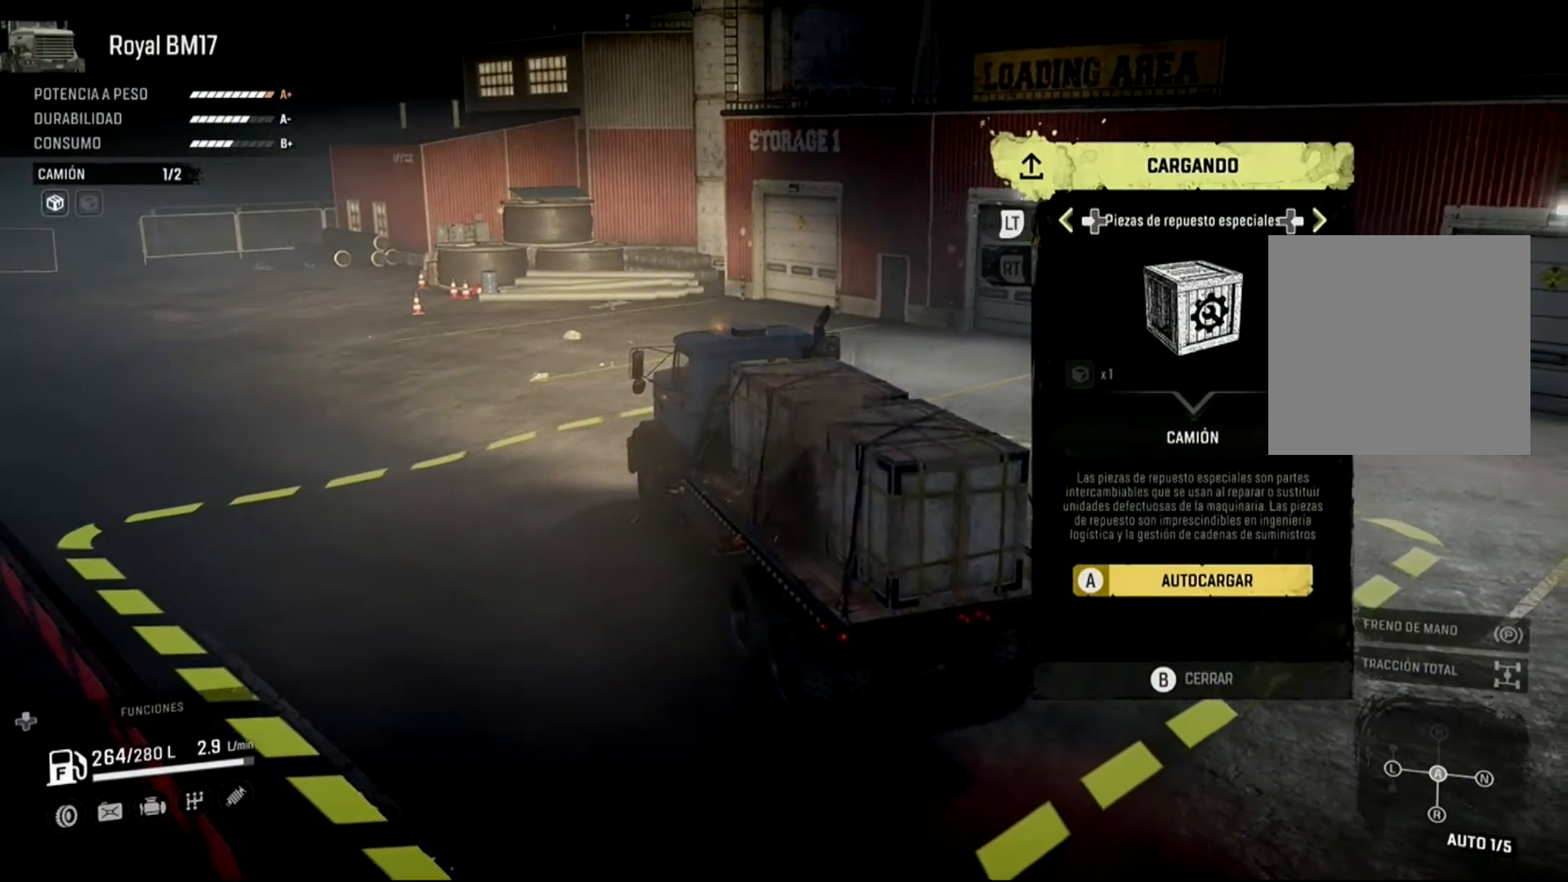
{"buttons": [], "left_stick": "center", "right_stick": "center", "events": [[233, "A", "down"], [367, "A", "up"]]}
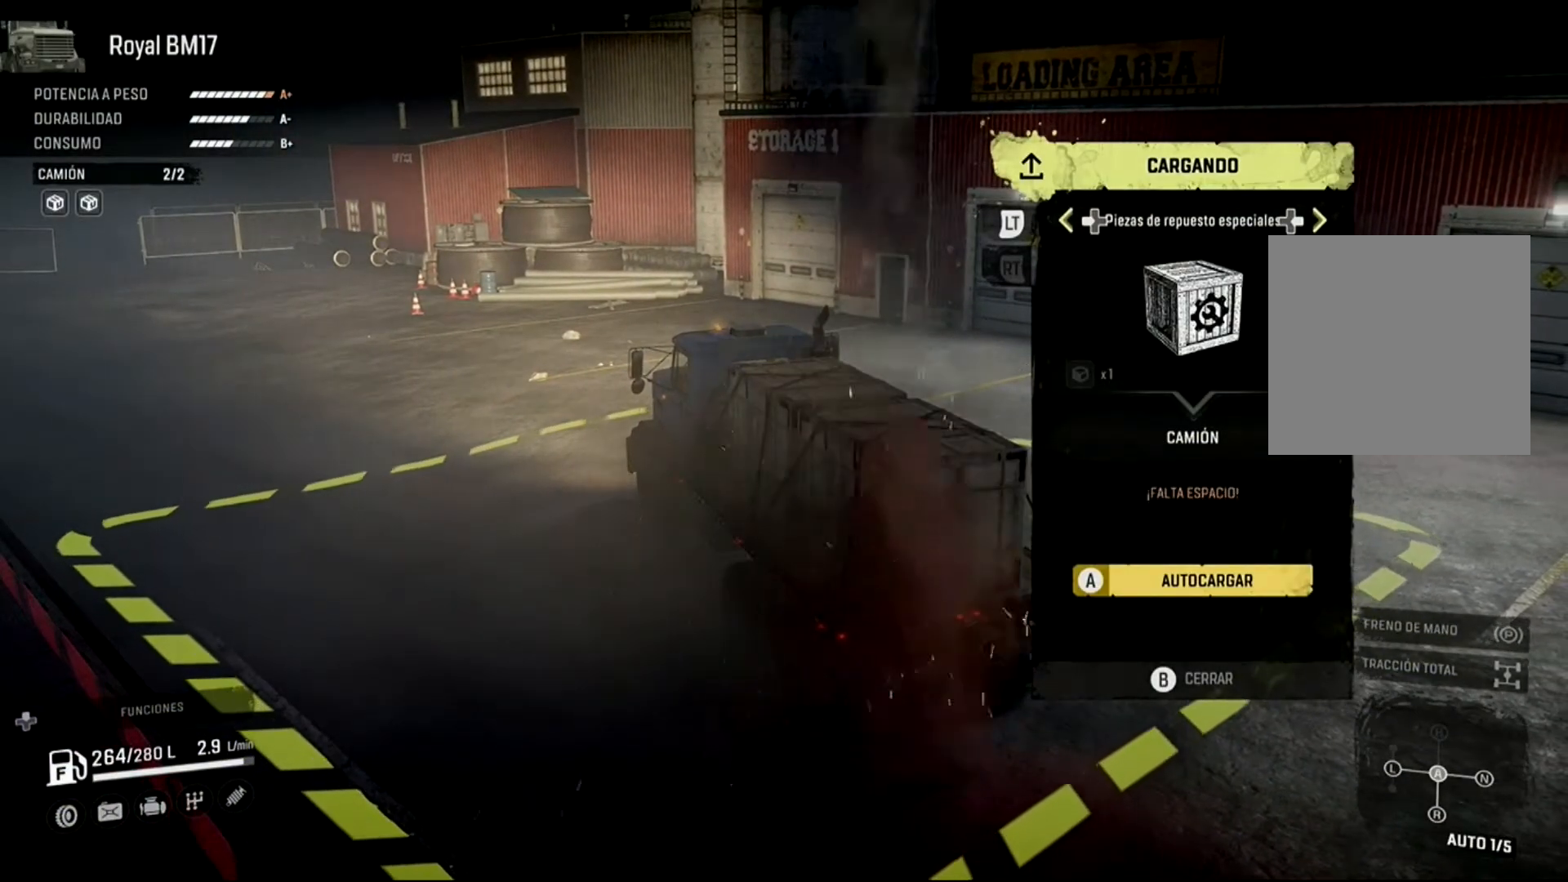
{"buttons": [], "left_stick": "center", "right_stick": "center", "events": []}
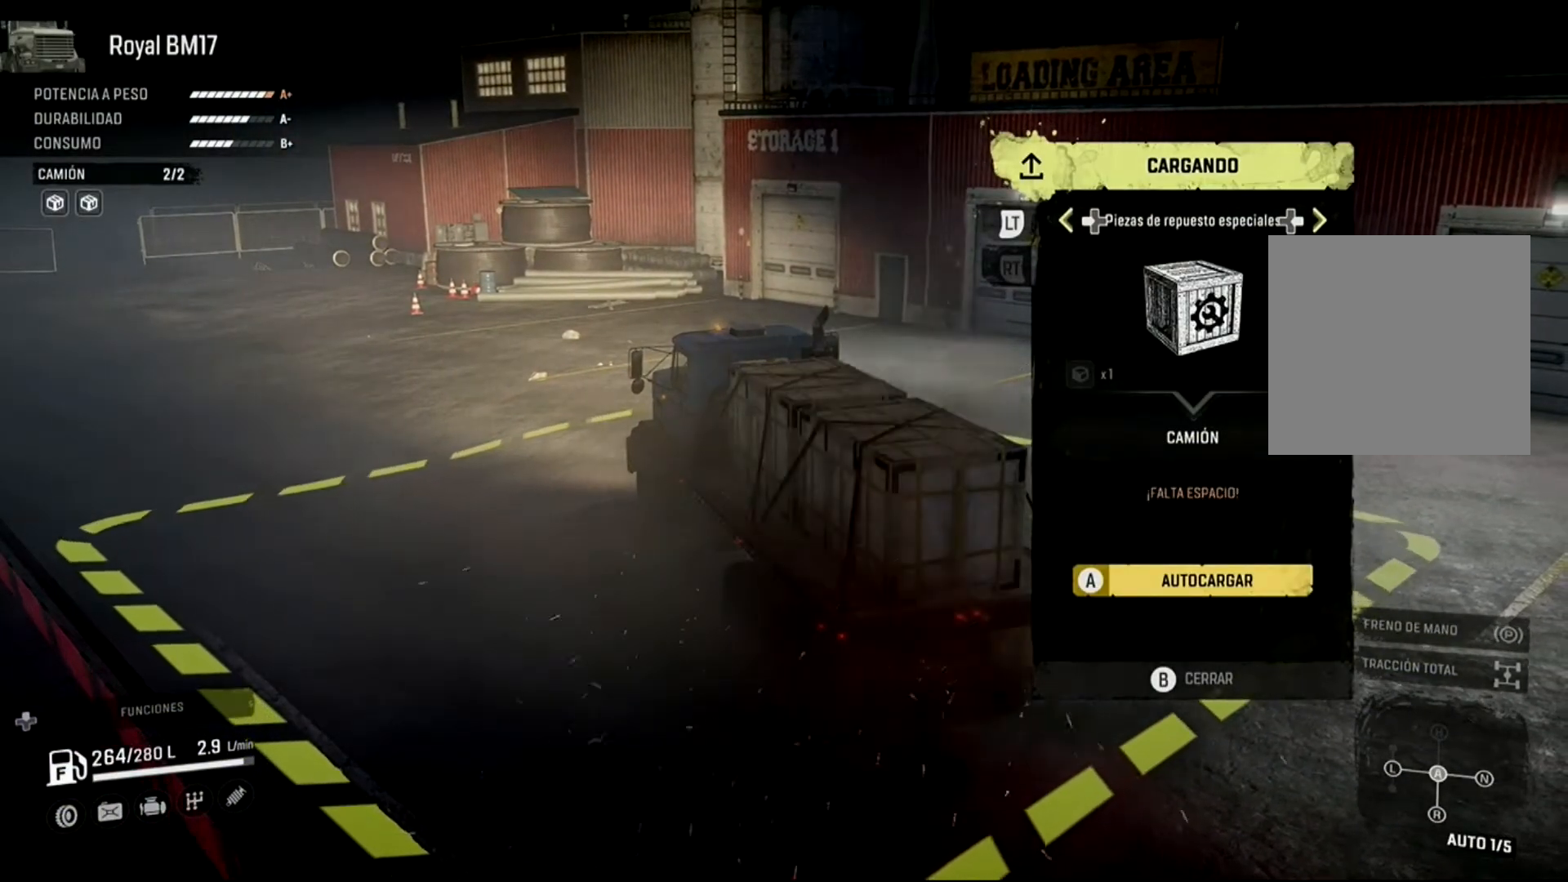
{"buttons": [], "left_stick": "center", "right_stick": "center", "events": [[33, "B", "down"], [133, "B", "up"]]}
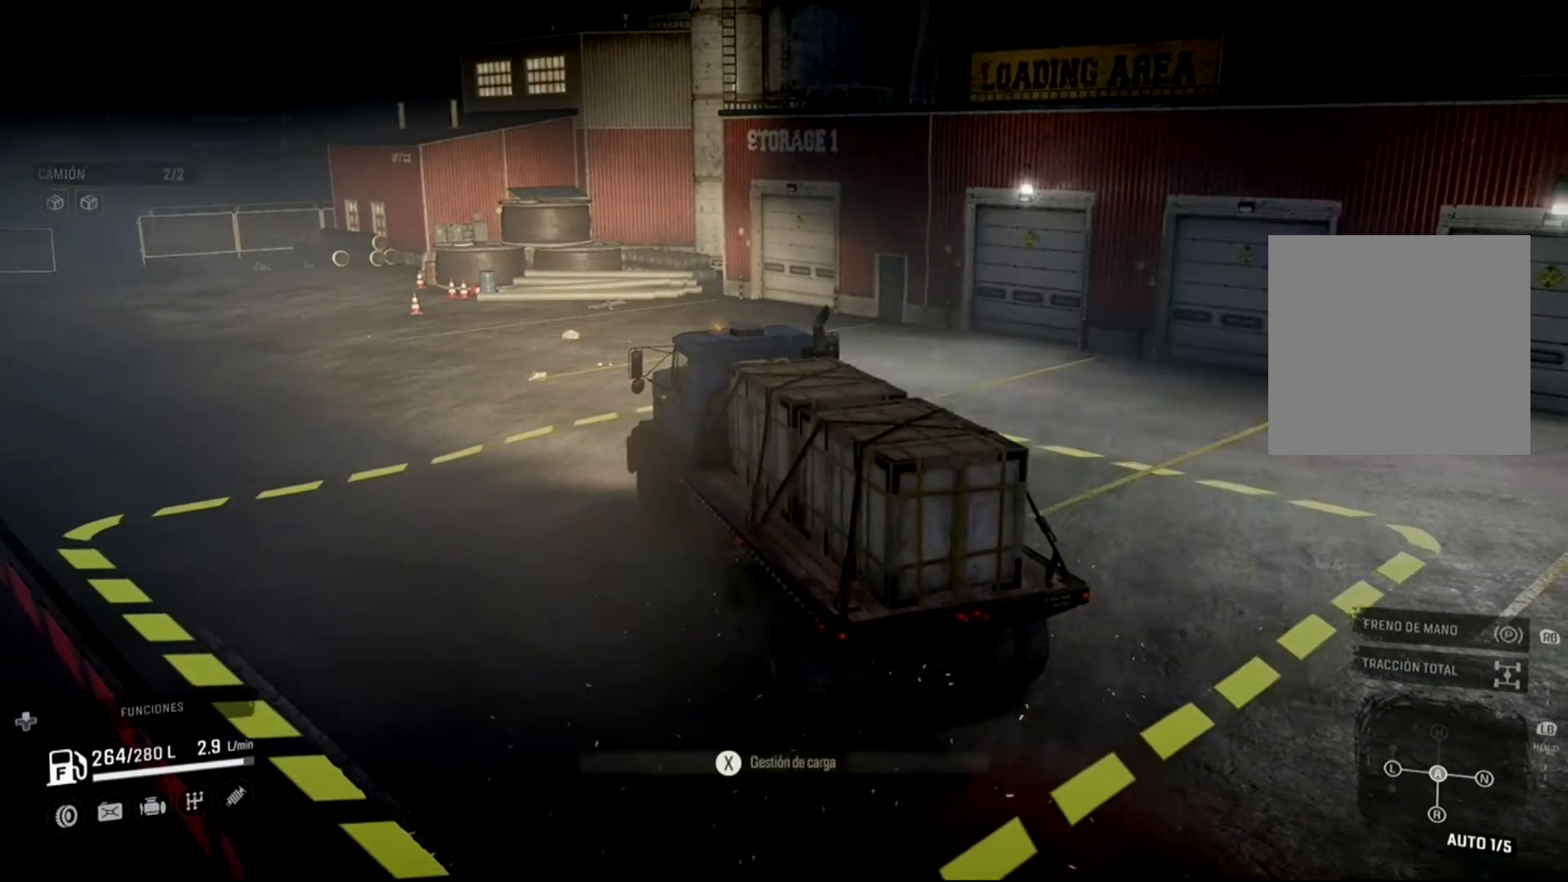
{"buttons": [], "left_stick": "center", "right_stick": "center", "events": []}
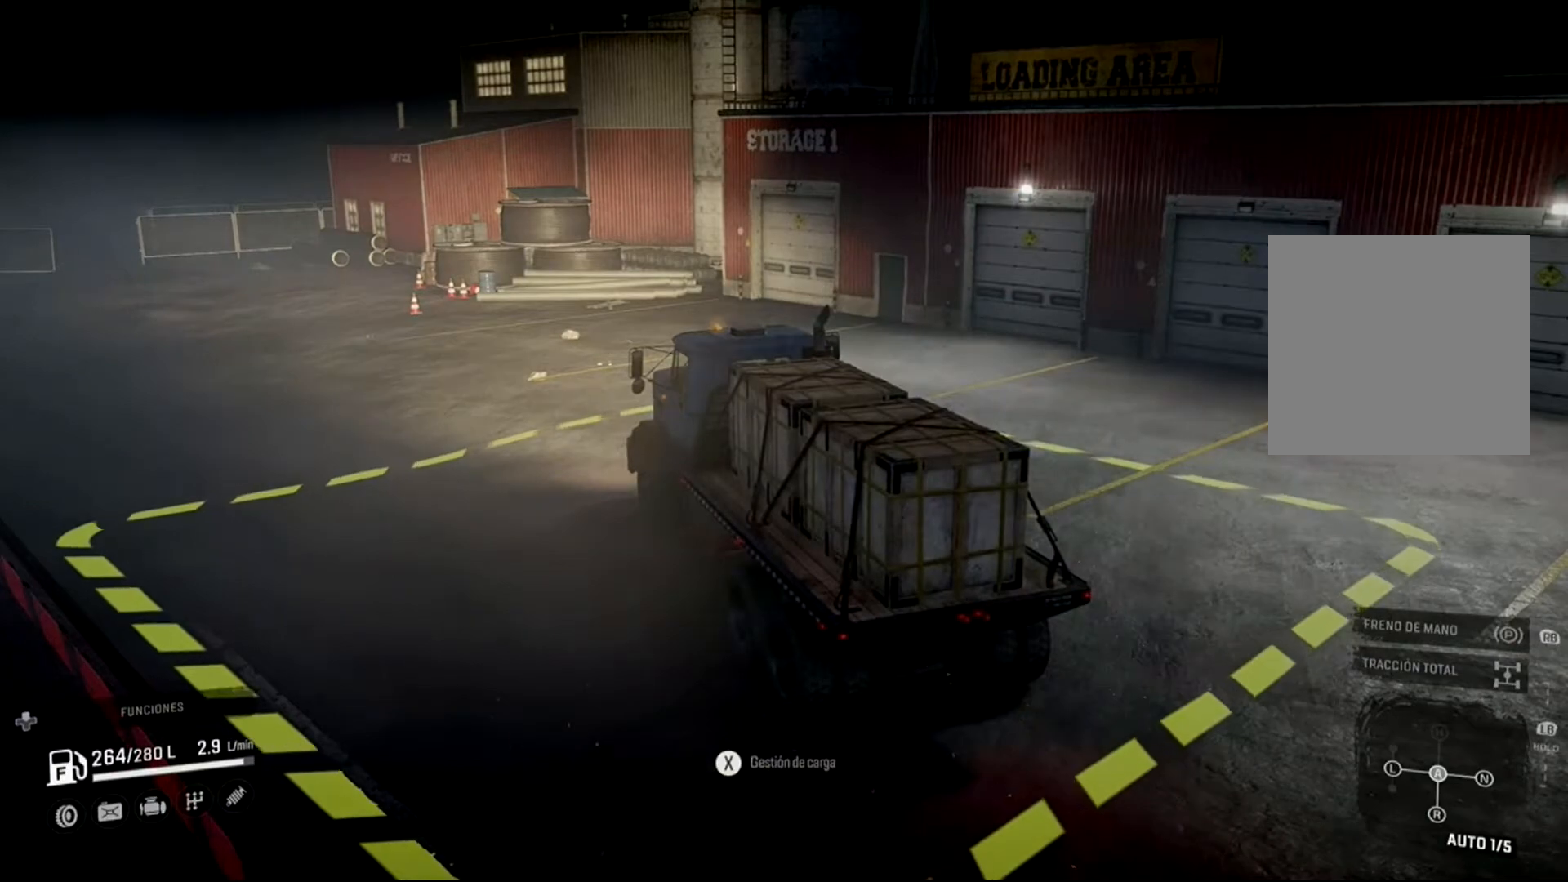
{"buttons": ["R2"], "left_stick": "center", "right_stick": "center", "events": [[267, "R2", "down"]]}
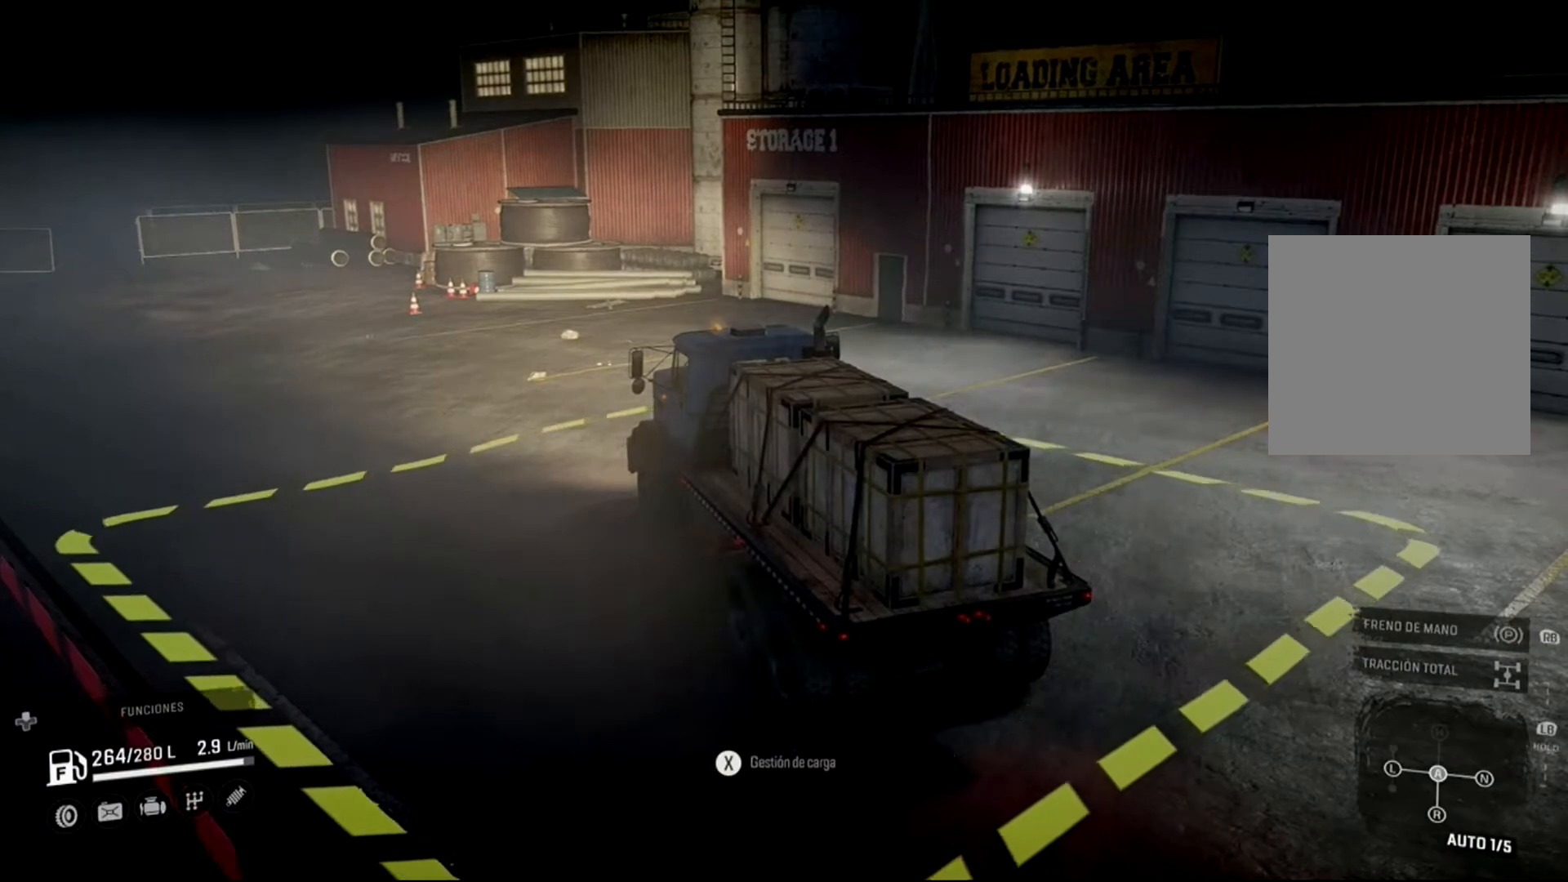
{"buttons": ["R2"], "left_stick": "left", "right_stick": "center", "events": [[233, "left_stick", "left"]]}
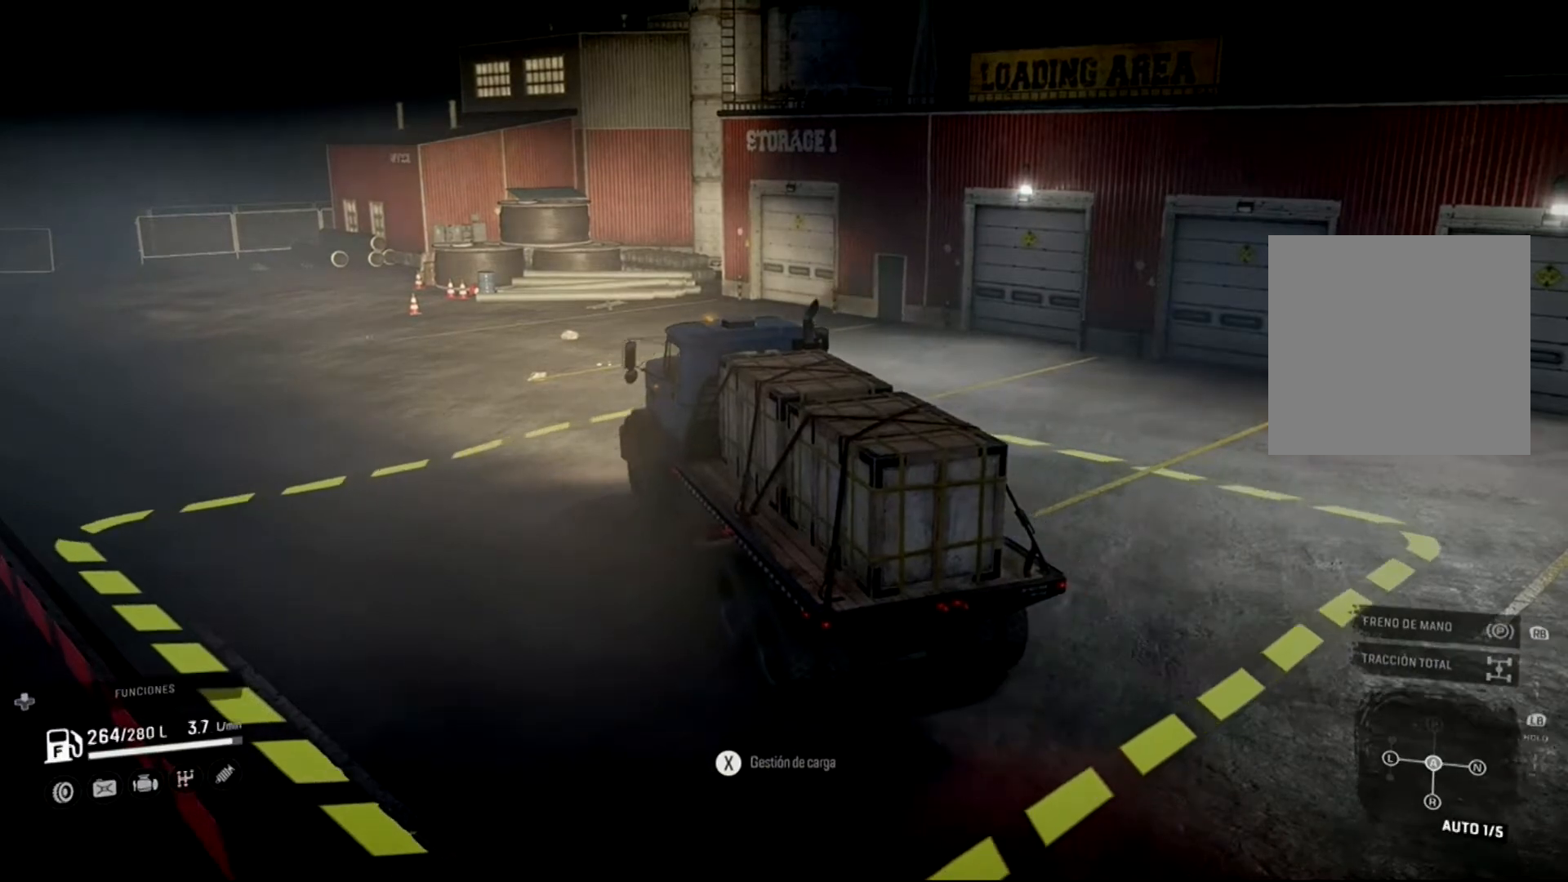
{"buttons": ["R2"], "left_stick": "left", "right_stick": "center", "events": []}
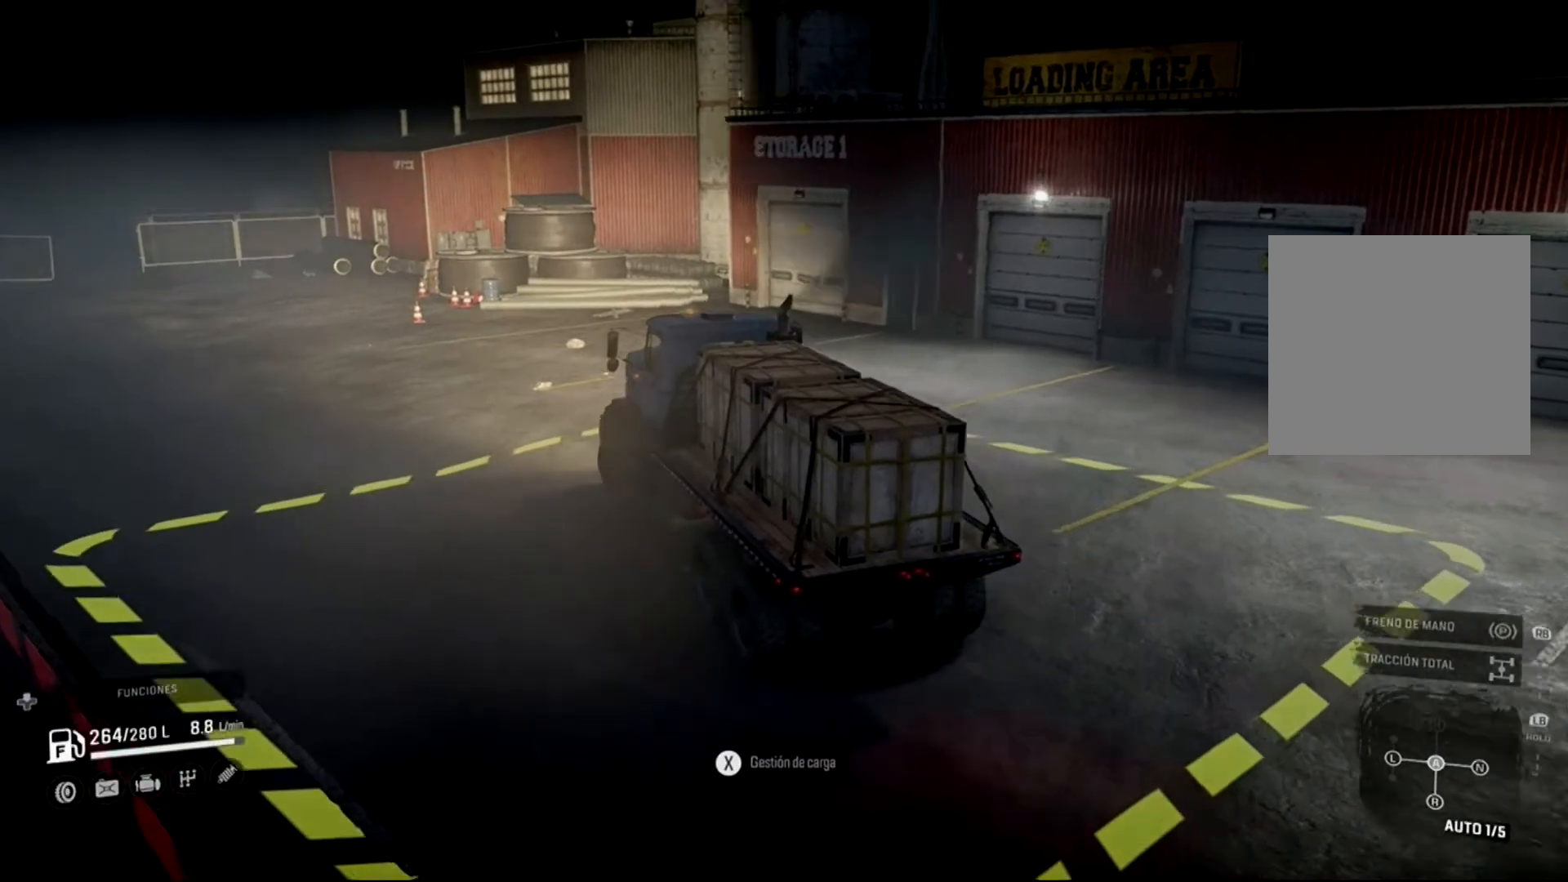
{"buttons": ["R2"], "left_stick": "left", "right_stick": "left", "events": [[133, "right_stick", "left"]]}